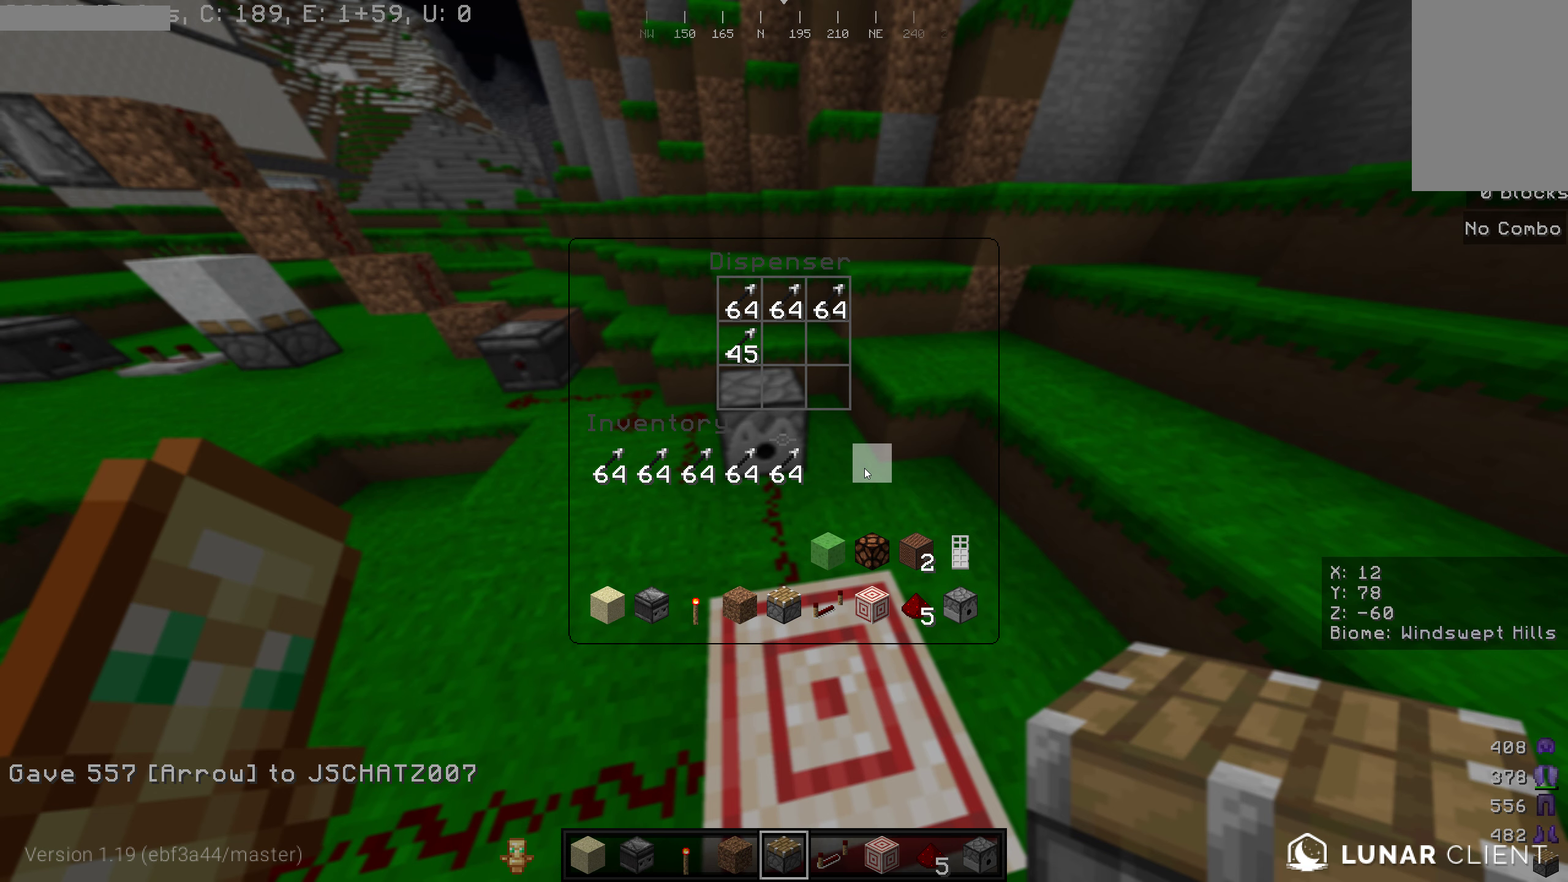
Gameplay with keyboard and mouse; each line is a JSON object with the keys and mouse buttons held at the frame after it (dt_ms = milliseconds from this image to that frame). "events" lists presses ("down") and releases ("up") of "a", "d", "s", "w", "mouse_left" and "mouse_right" between this image and that frame as [ms after this image, input, new state], when the widget could be followed in between. "mouse_left", "mouse_right" = the "left", "right" buttons of the "mouse" list. No other keys are recorded. Fast repeated clicks can show as one long hold. Mouse movement is not recorded.
{"dt_ms": 300, "keys": [], "mouse": [], "events": []}
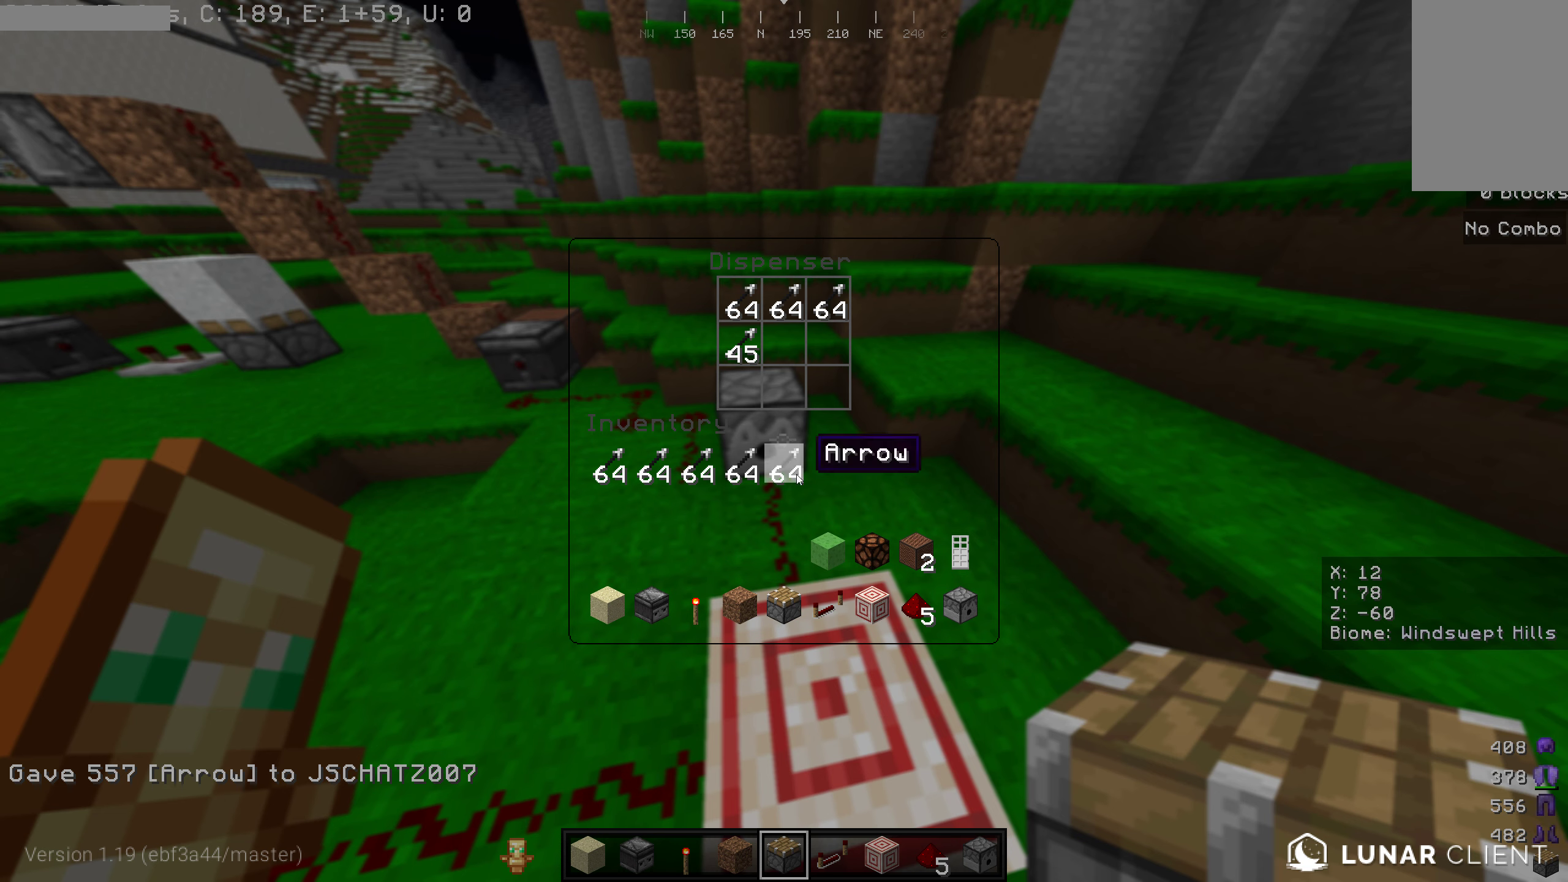
{"dt_ms": 500, "keys": [], "mouse": [], "events": []}
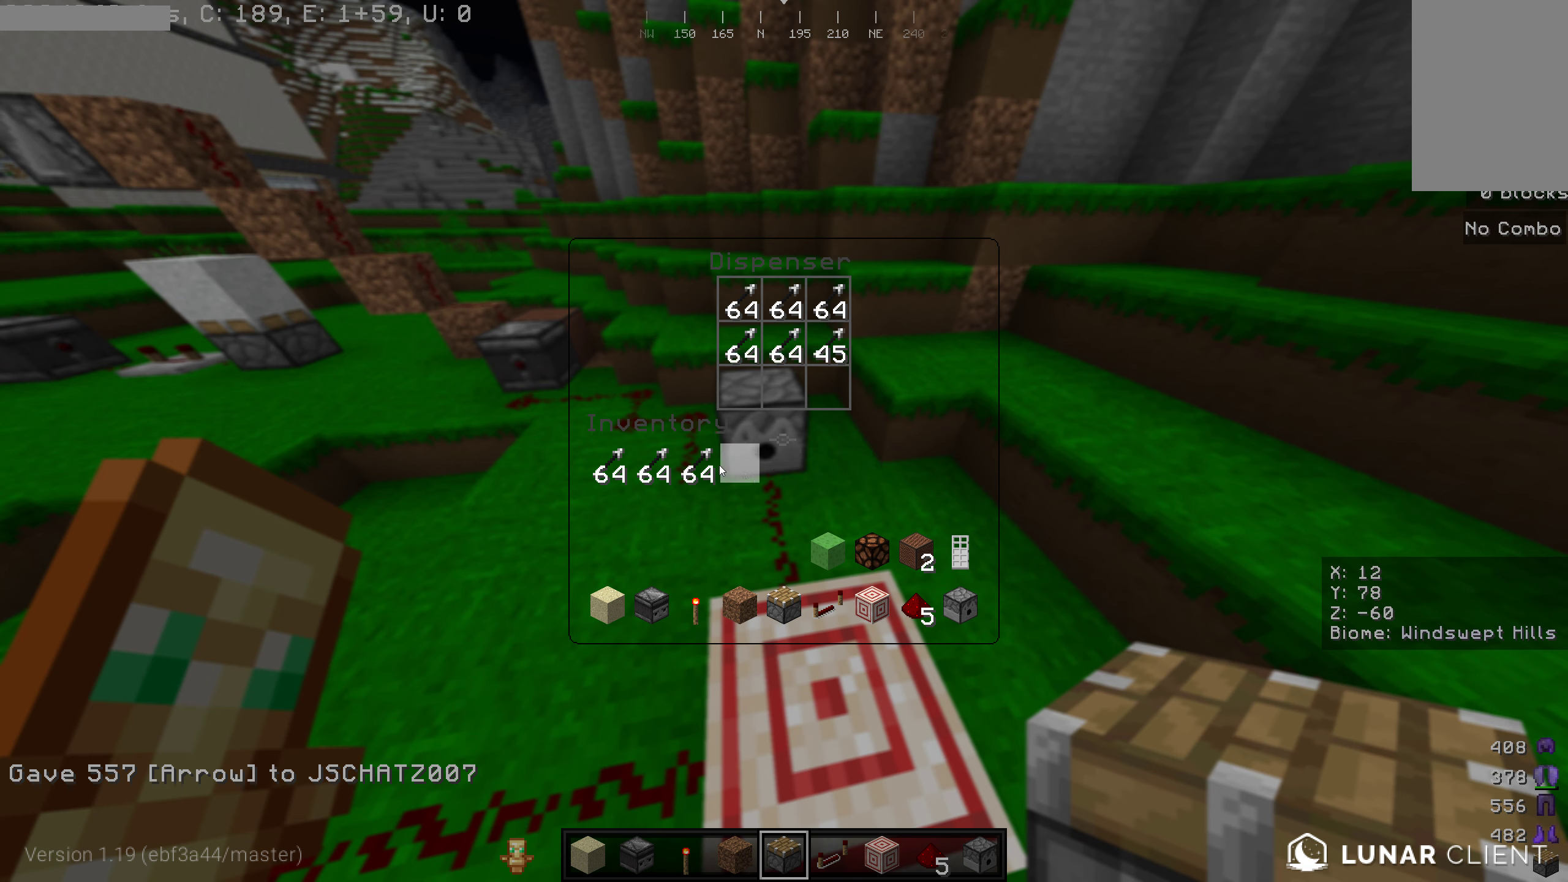
{"dt_ms": 500, "keys": [], "mouse": [], "events": []}
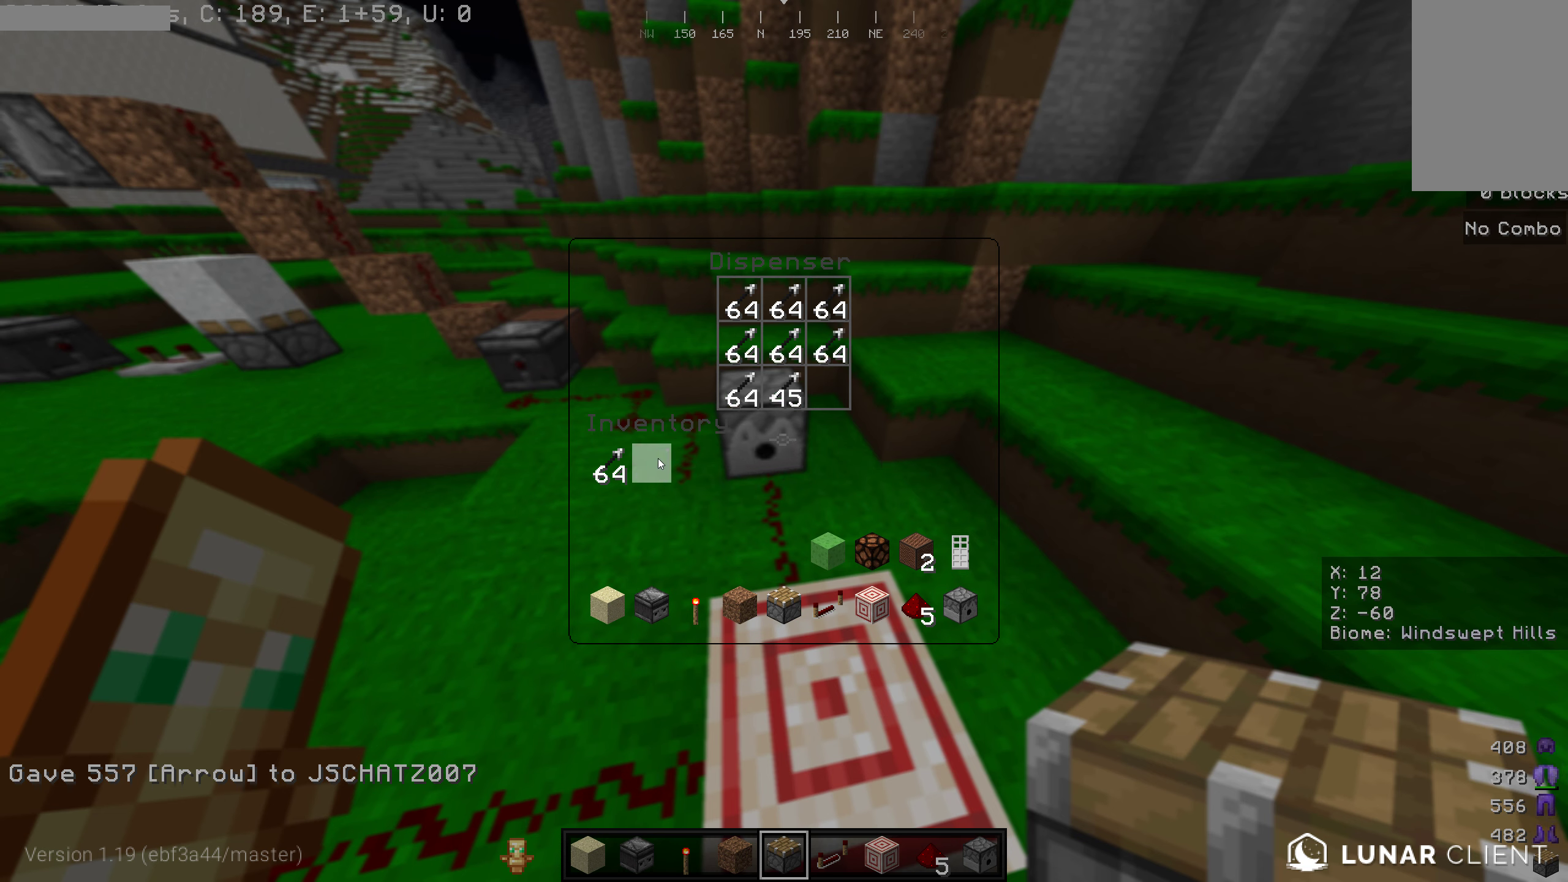
{"dt_ms": 500, "keys": [], "mouse": [], "events": []}
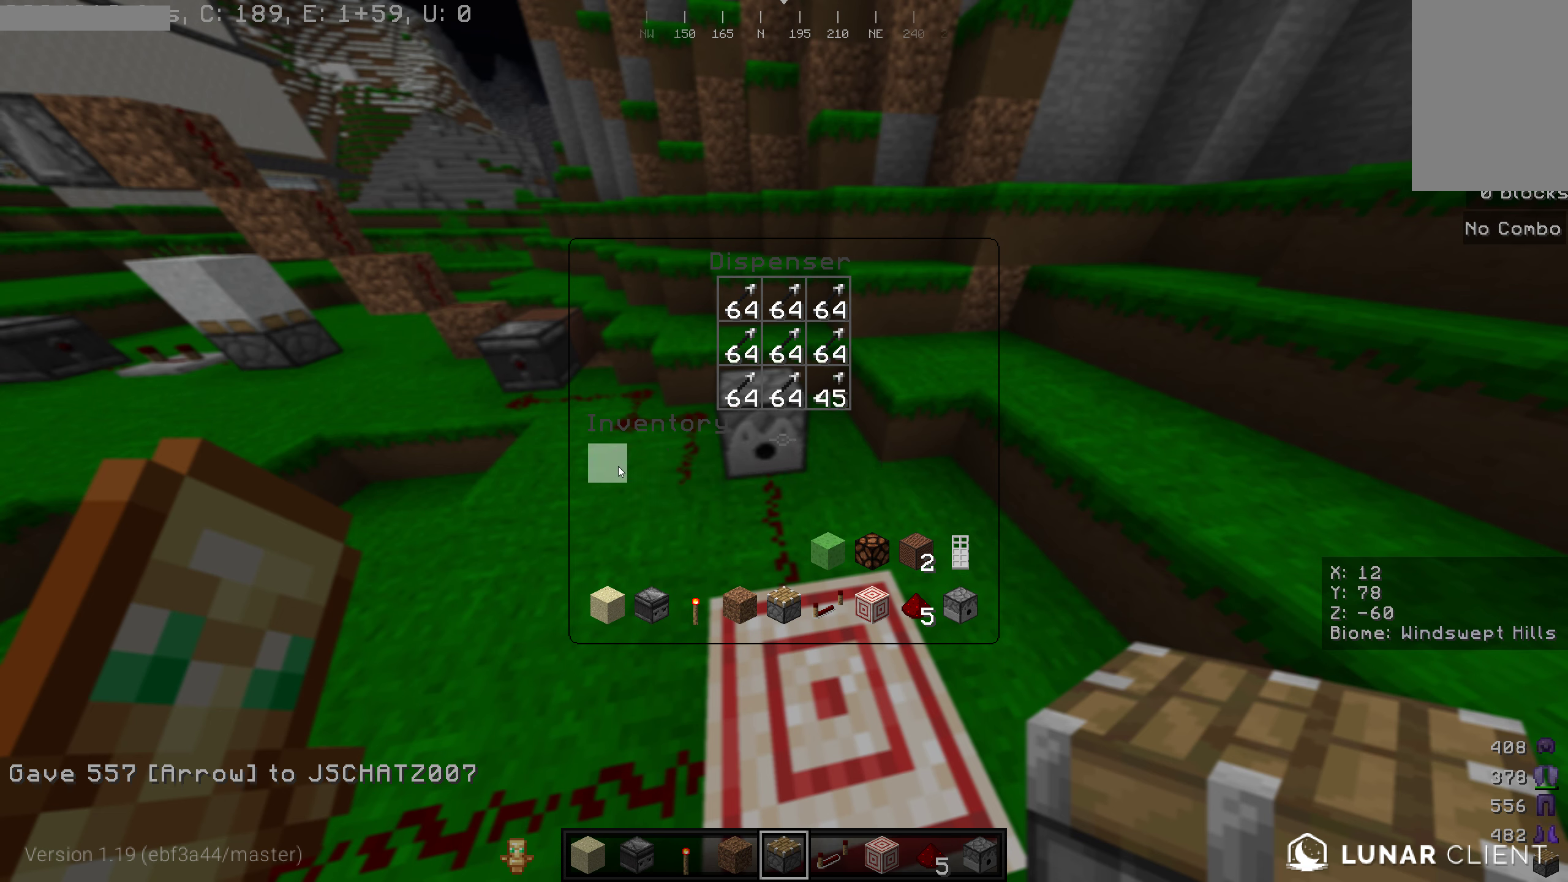
{"dt_ms": 500, "keys": [], "mouse": [], "events": []}
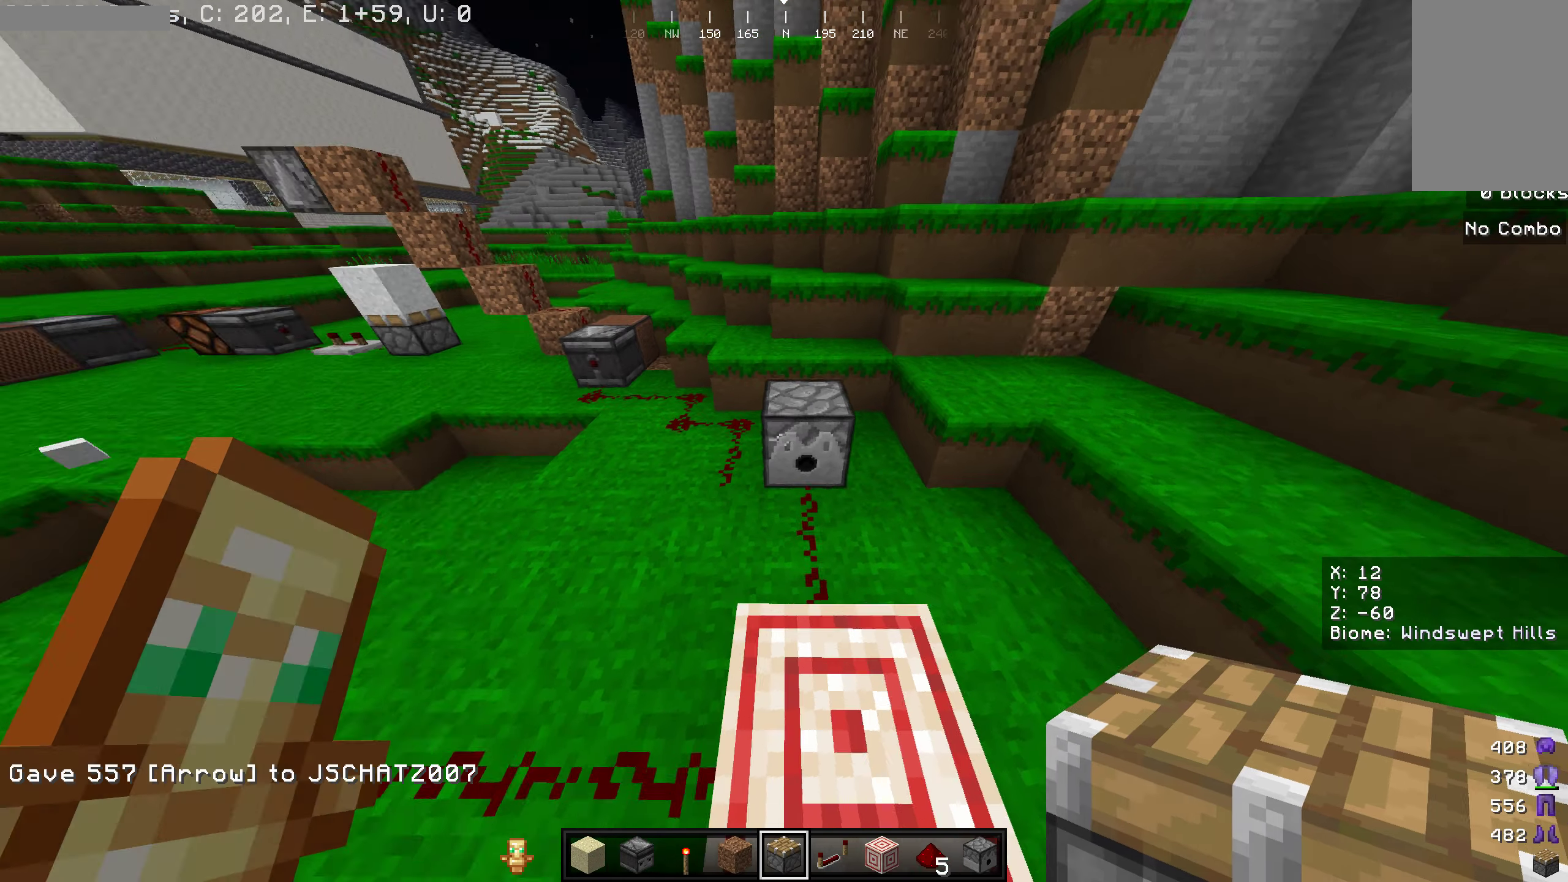
{"dt_ms": 500, "keys": [], "mouse": [], "events": []}
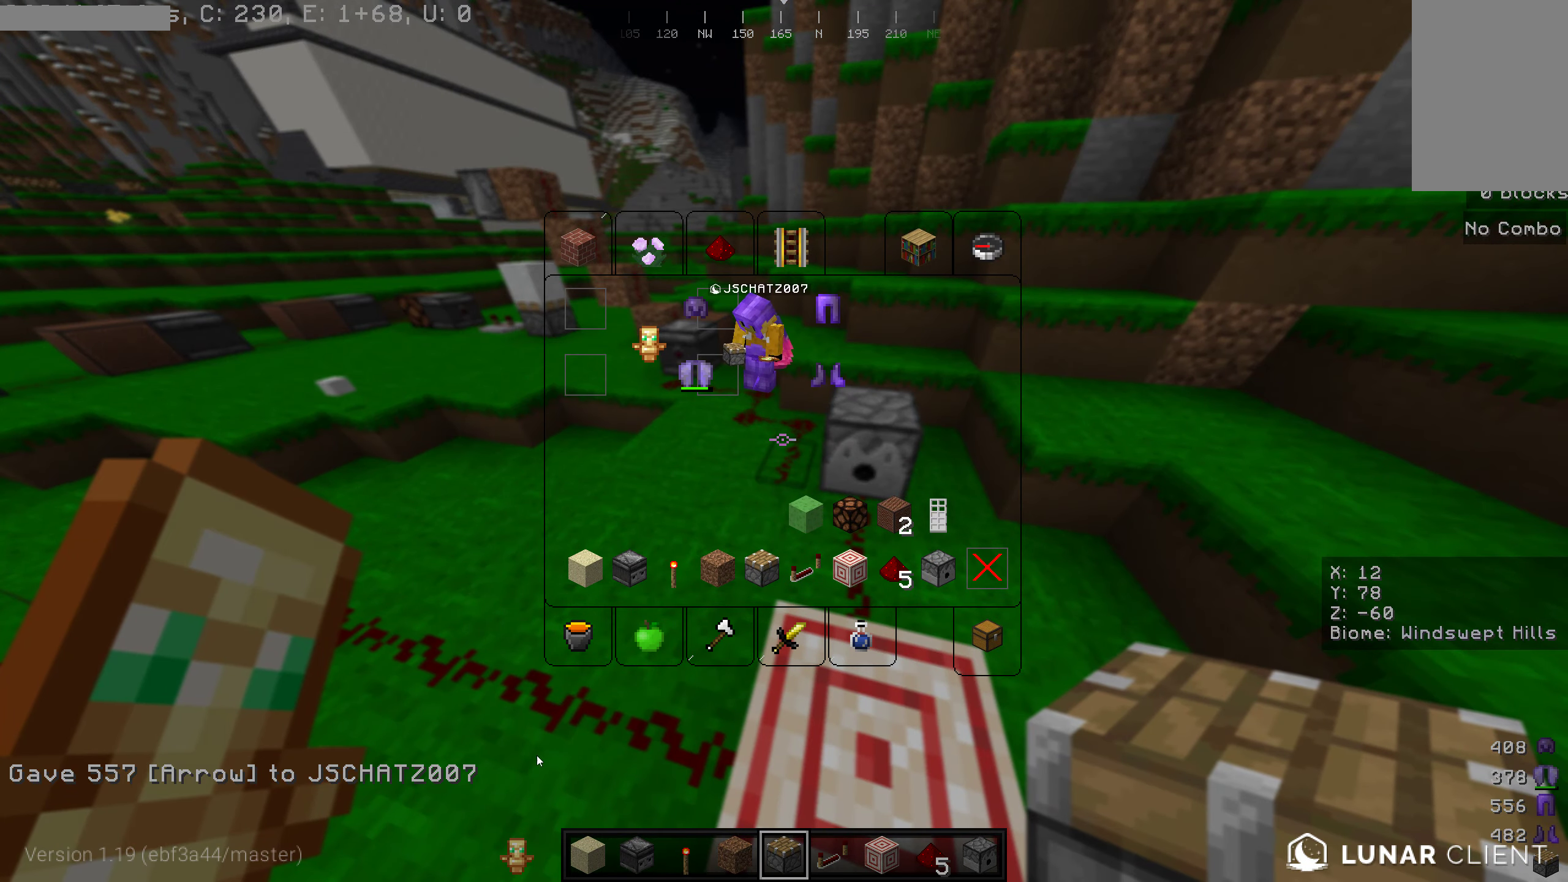
{"dt_ms": 500, "keys": [], "mouse": [], "events": []}
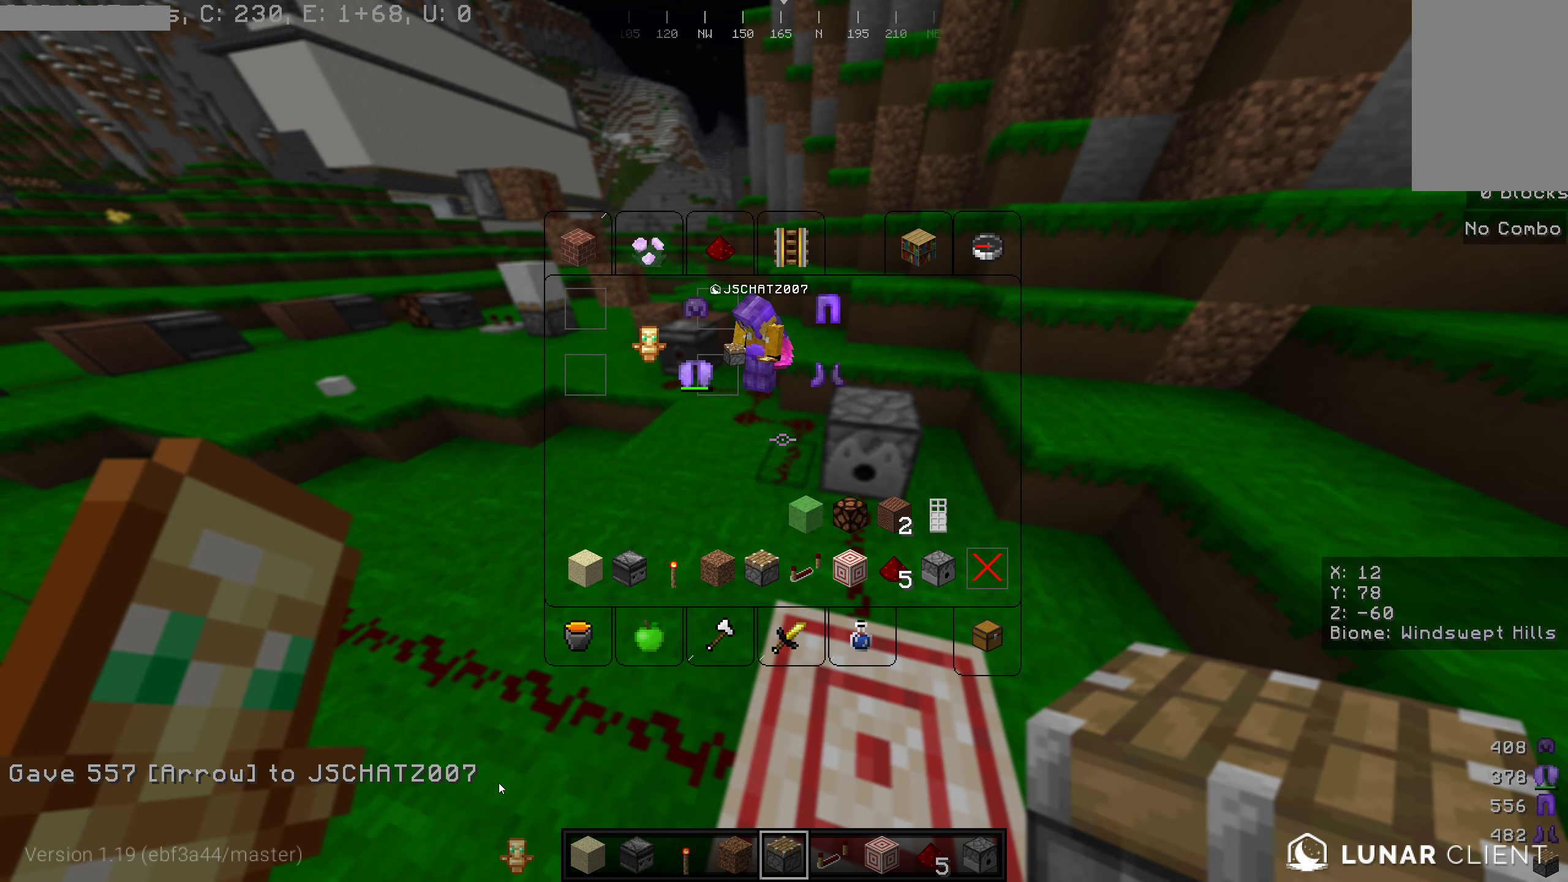
{"dt_ms": 500, "keys": [], "mouse": [], "events": []}
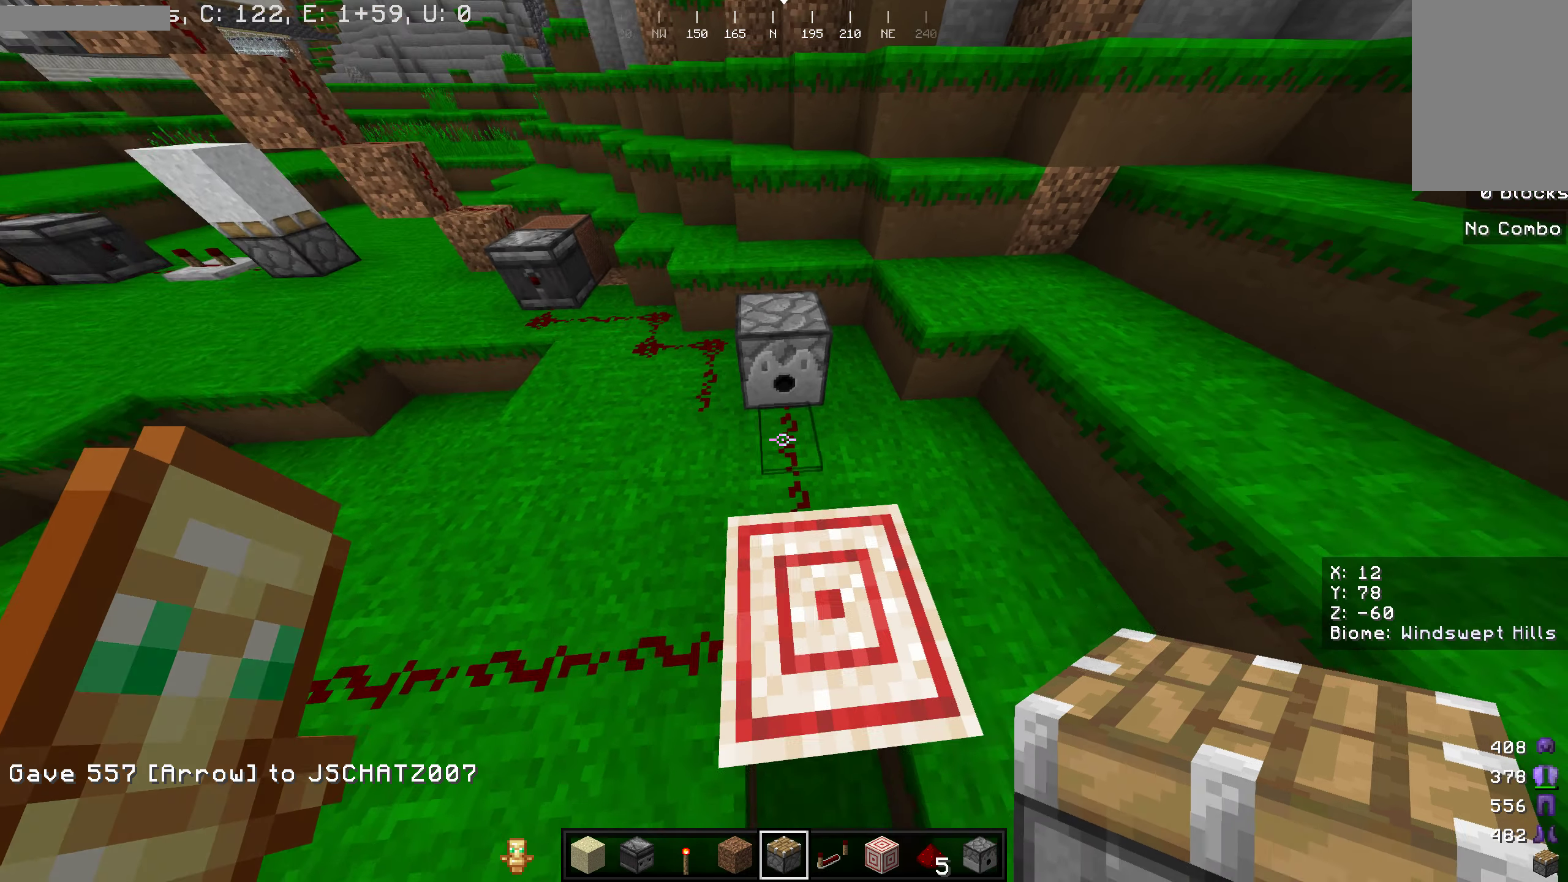
{"dt_ms": 500, "keys": ["w"], "mouse": [], "events": [[67, "w", "down"], [167, "w", "up"], [250, "w", "down"]]}
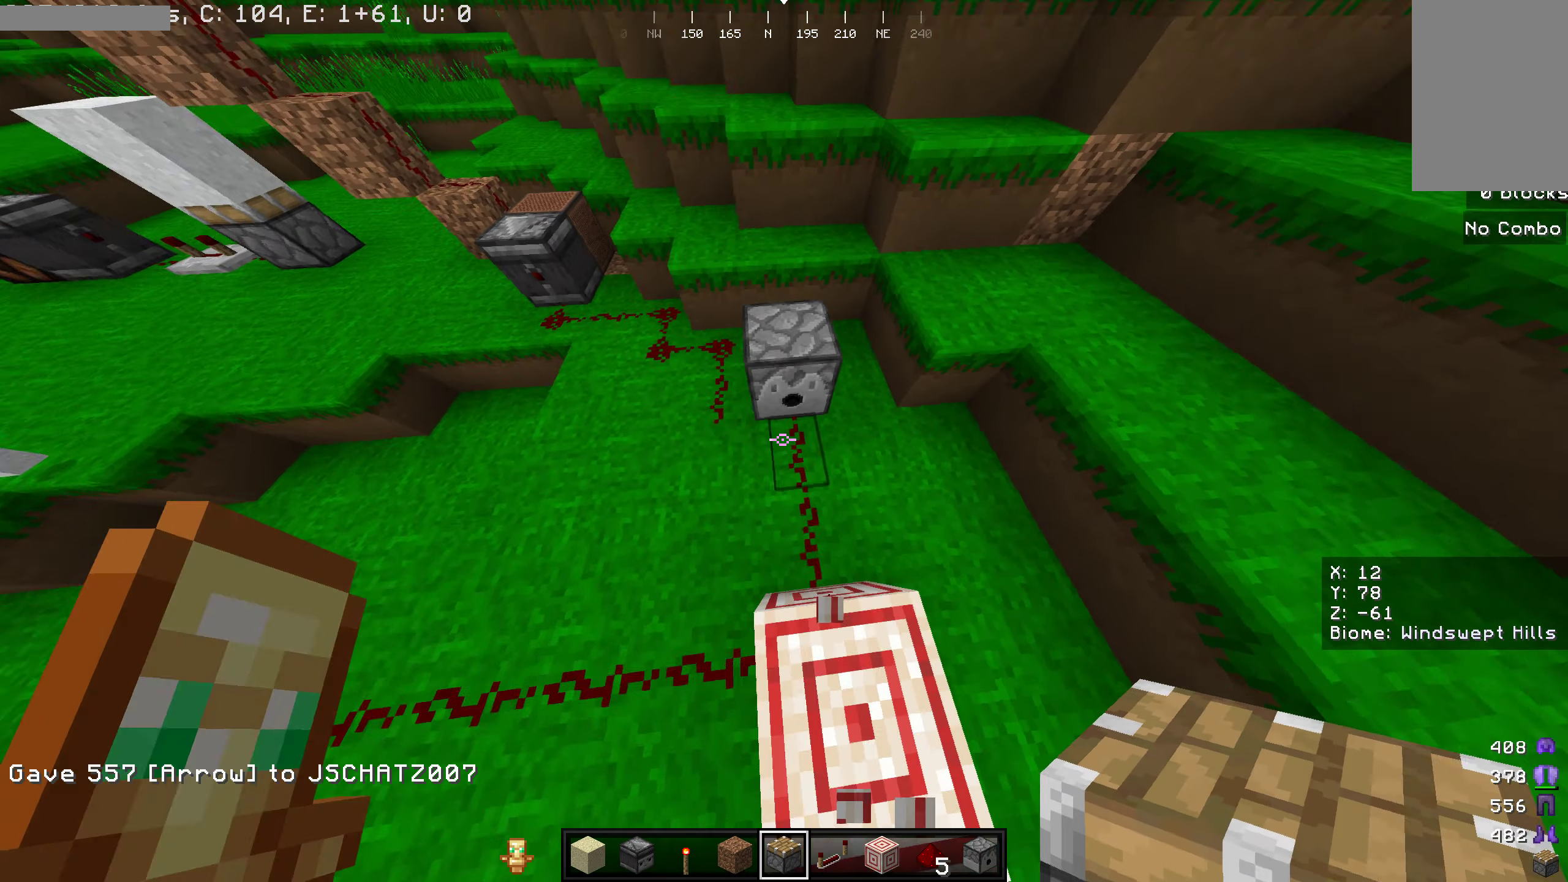
{"dt_ms": 500, "keys": ["w"], "mouse": [], "events": []}
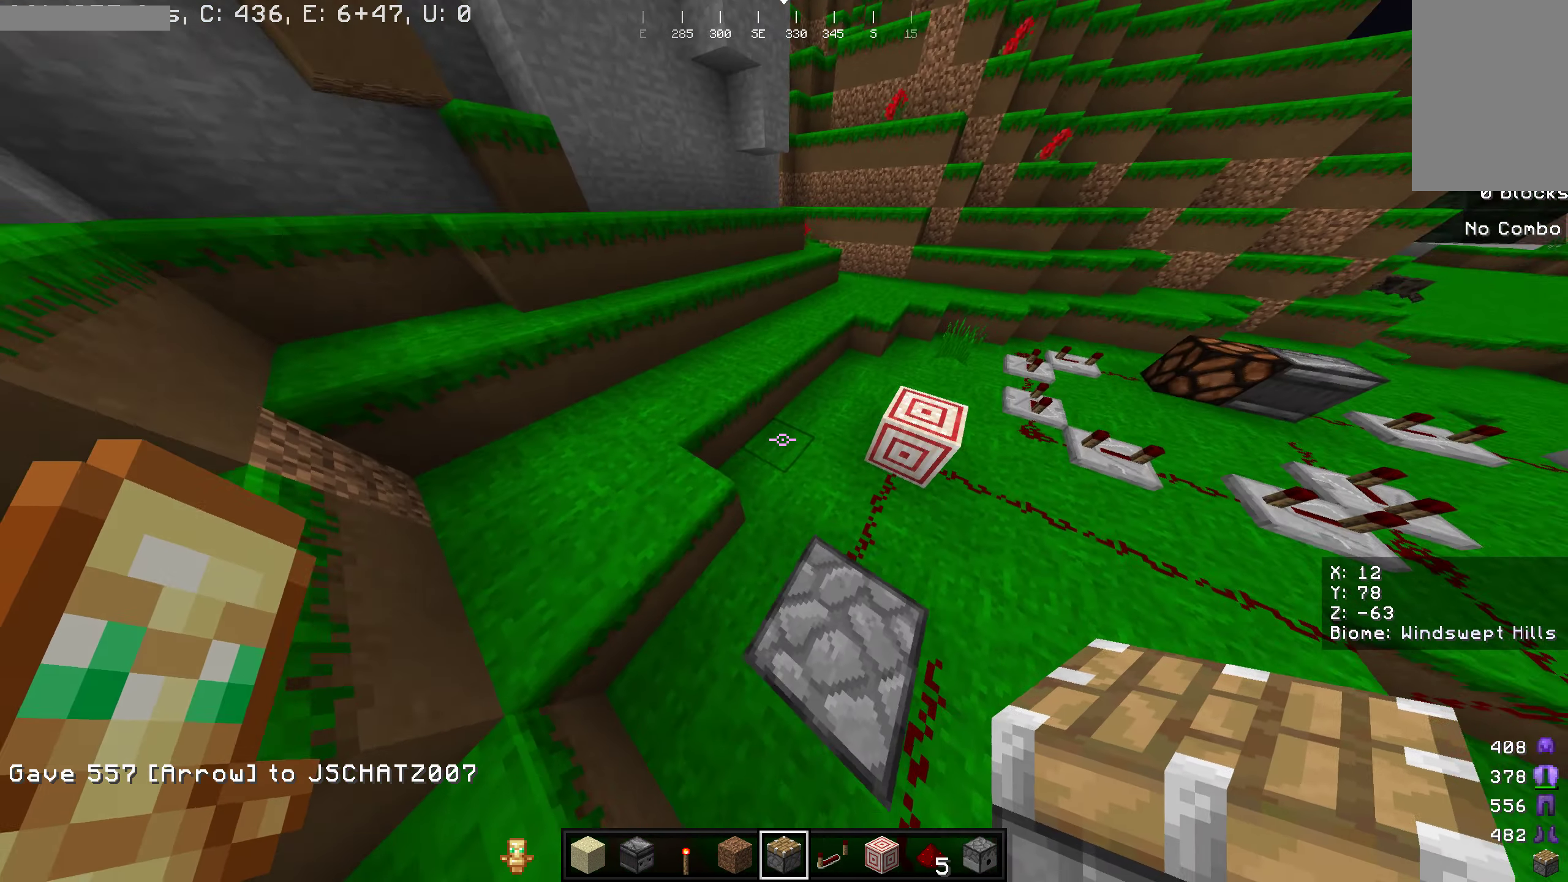
{"dt_ms": 500, "keys": ["w"], "mouse": [], "events": []}
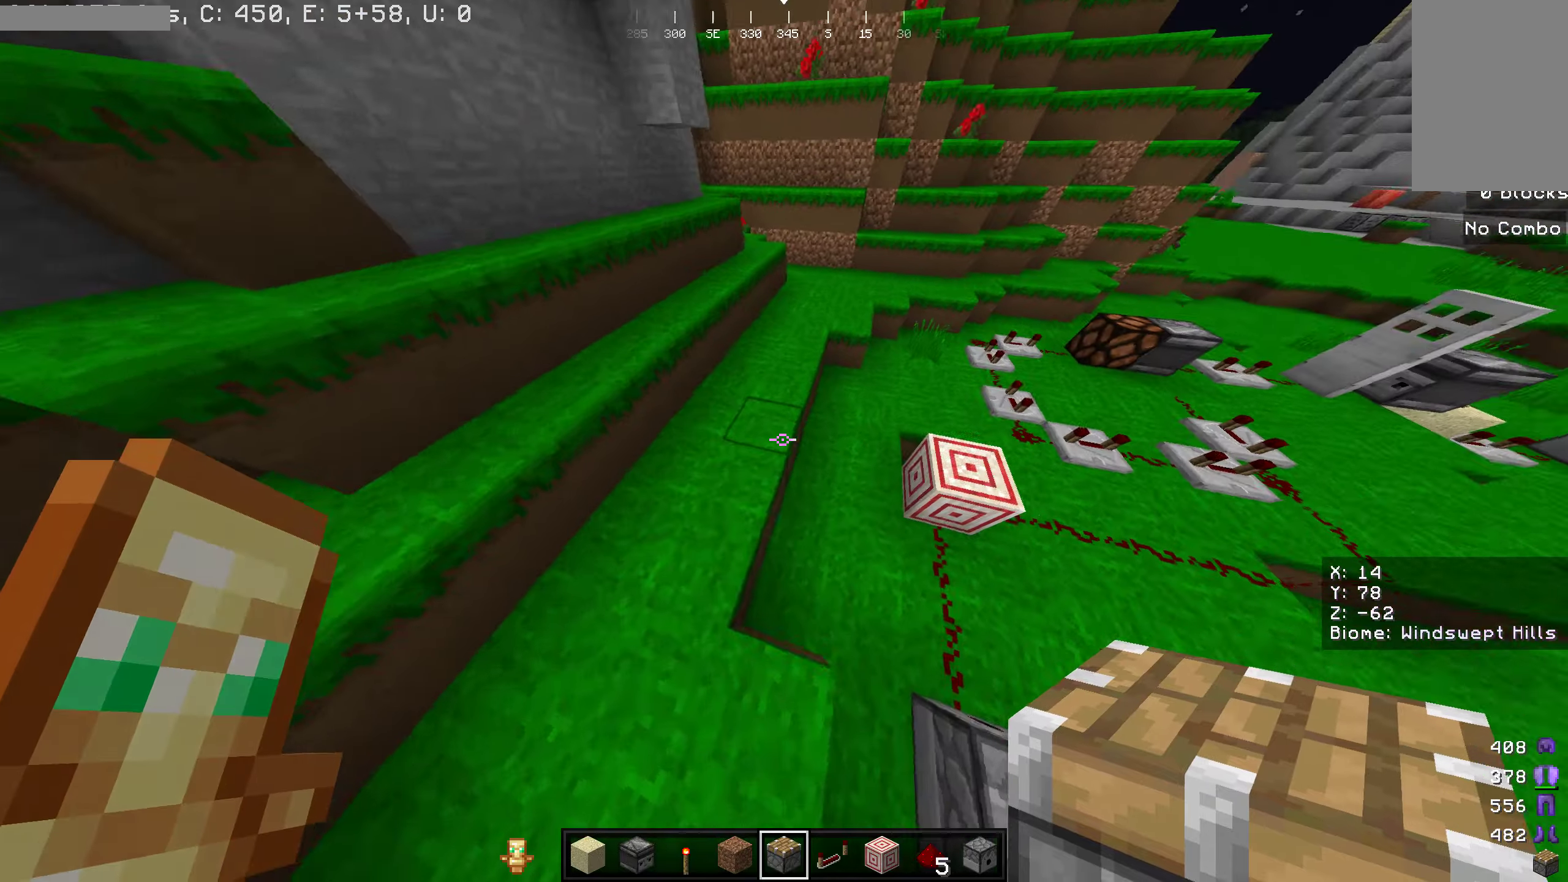
{"dt_ms": 500, "keys": ["w"], "mouse": [], "events": []}
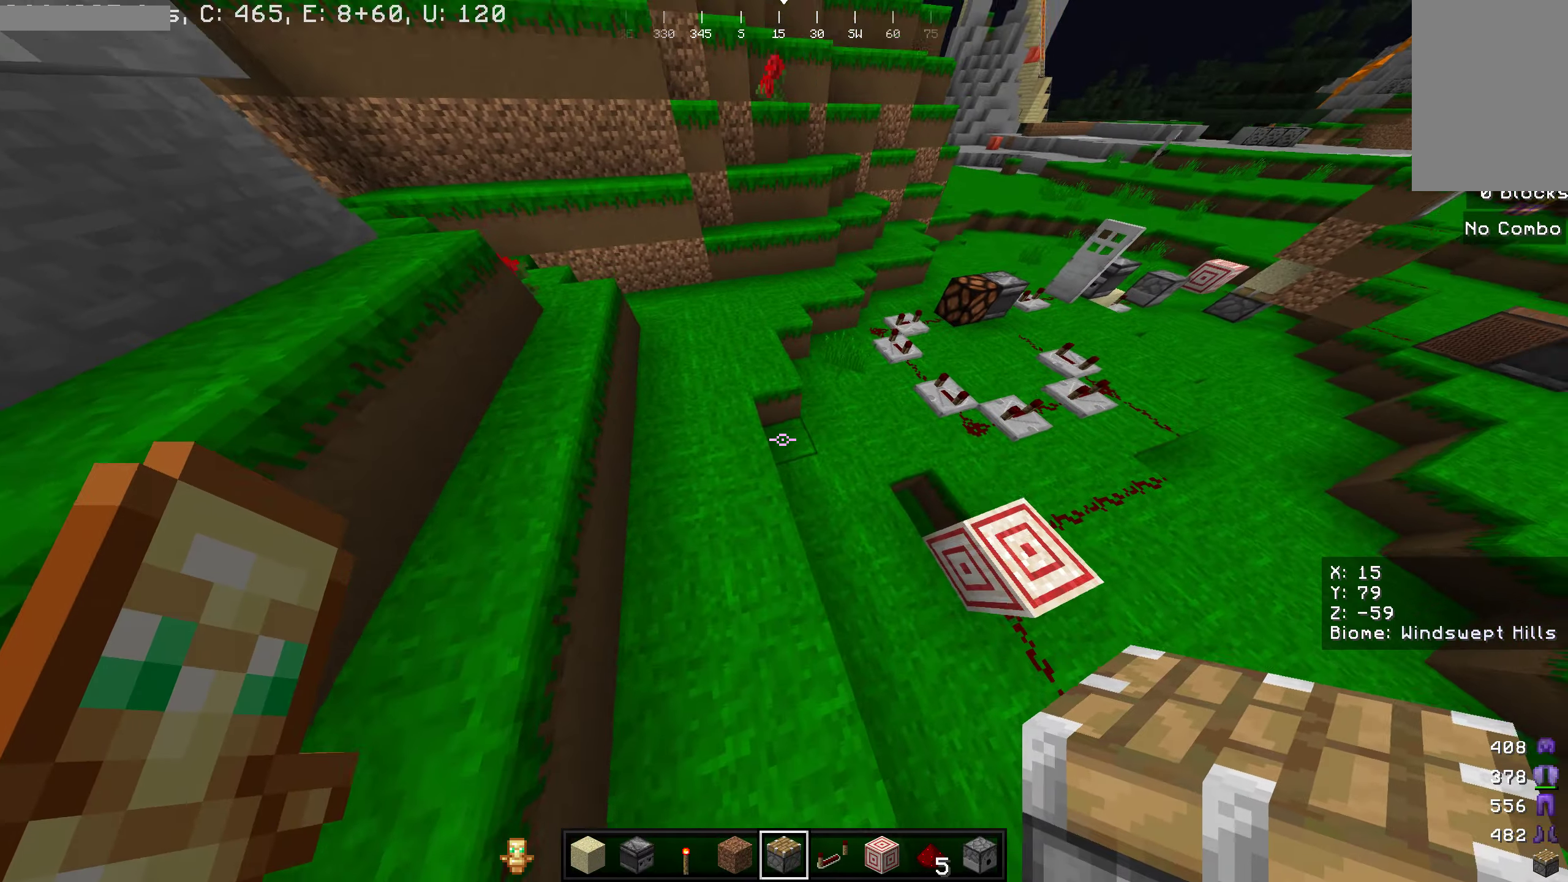
{"dt_ms": 500, "keys": ["w"], "mouse": [], "events": []}
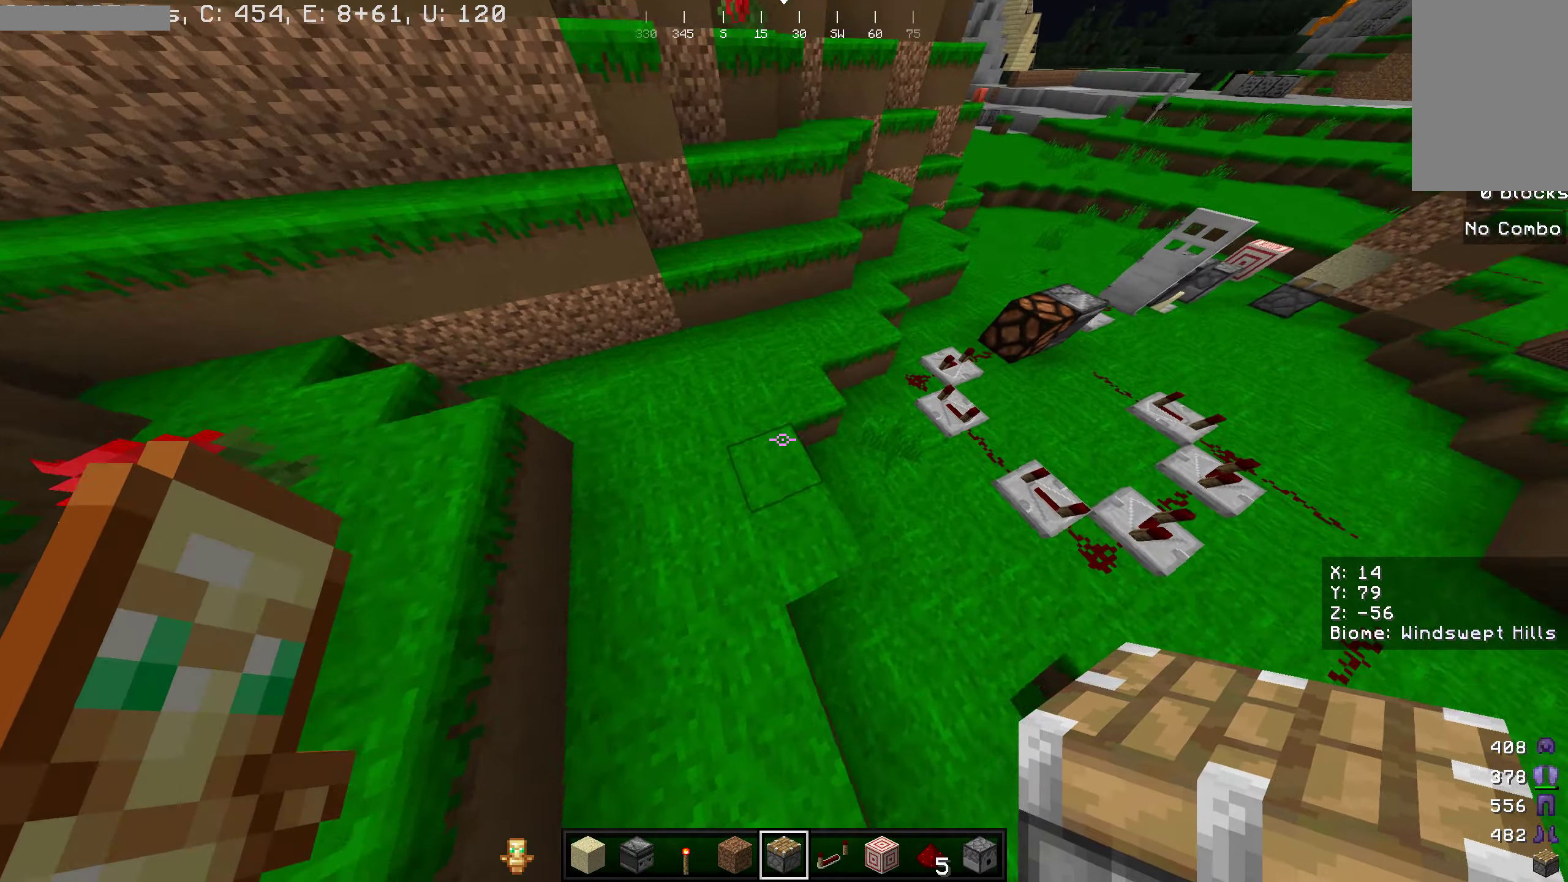
{"dt_ms": 500, "keys": ["w"], "mouse": [], "events": []}
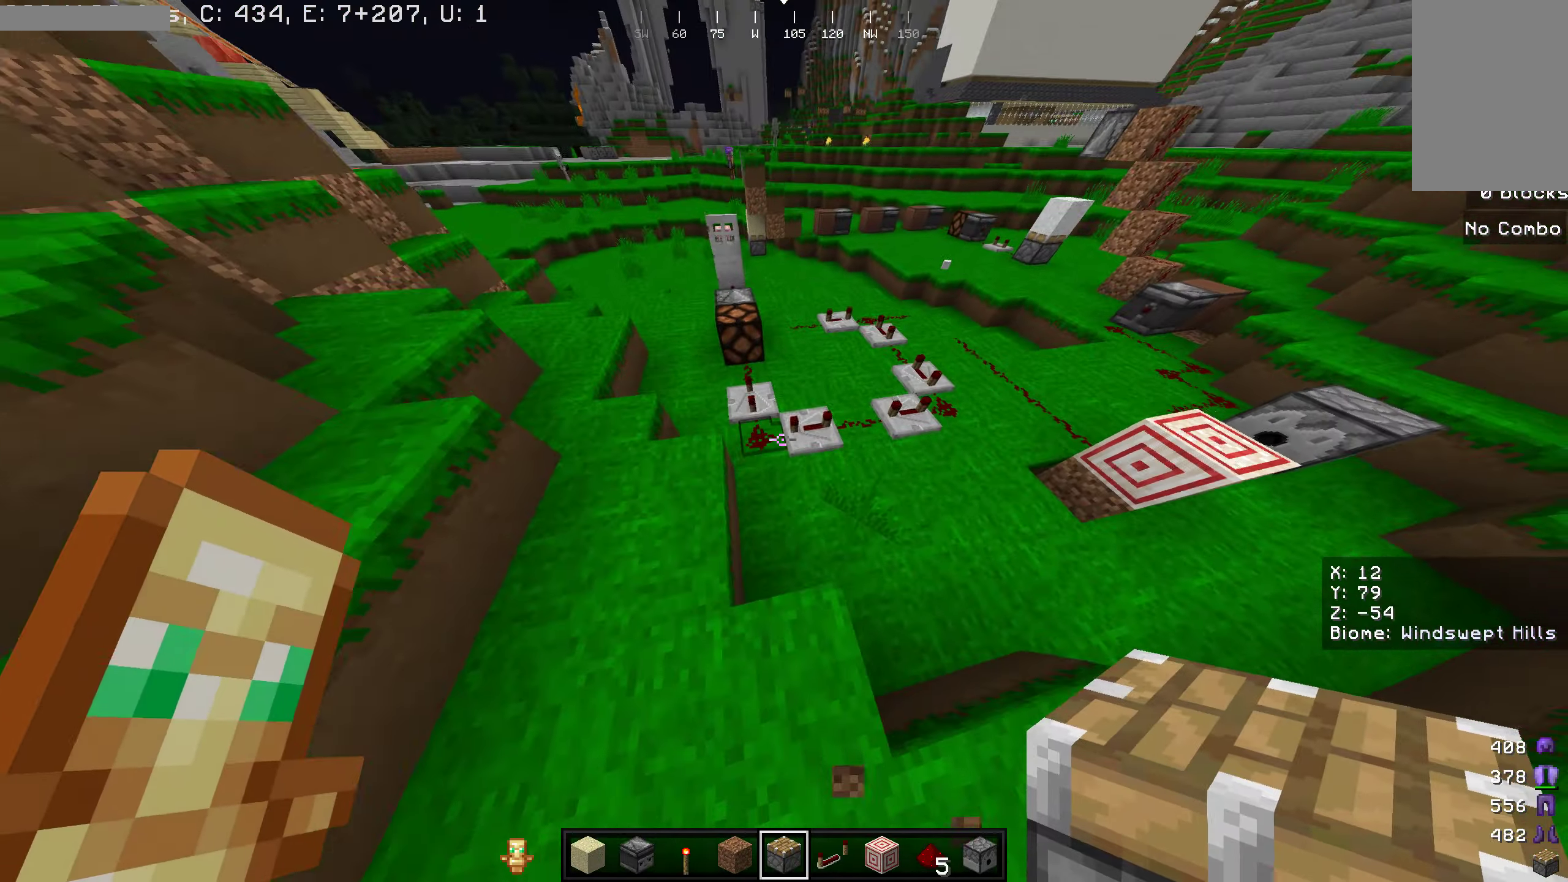
{"dt_ms": 500, "keys": ["w"], "mouse": [], "events": []}
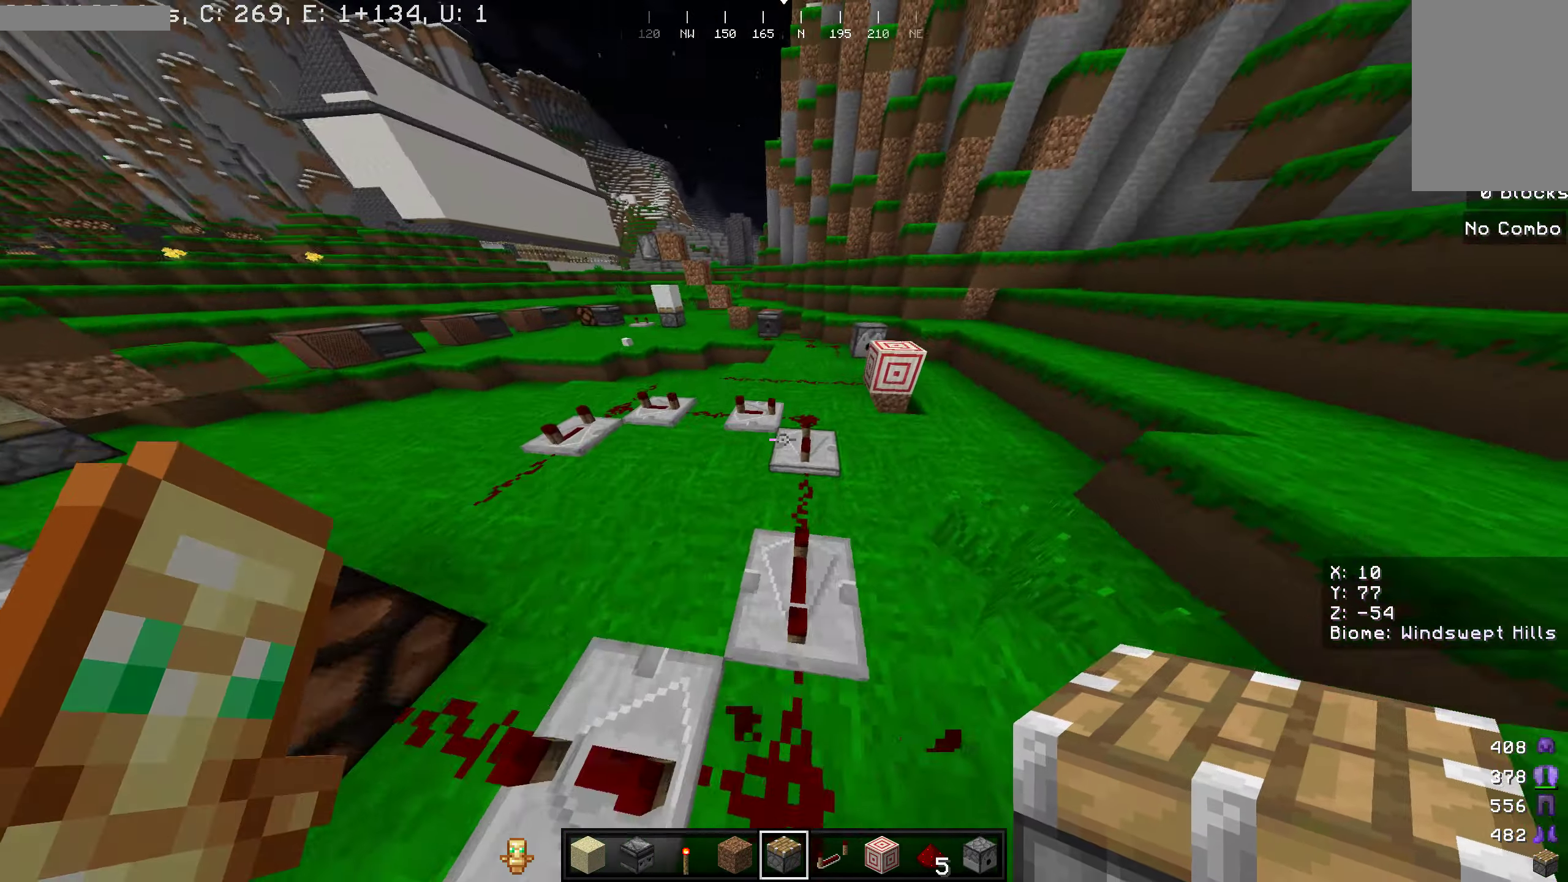
{"dt_ms": 500, "keys": ["w"], "mouse": [], "events": []}
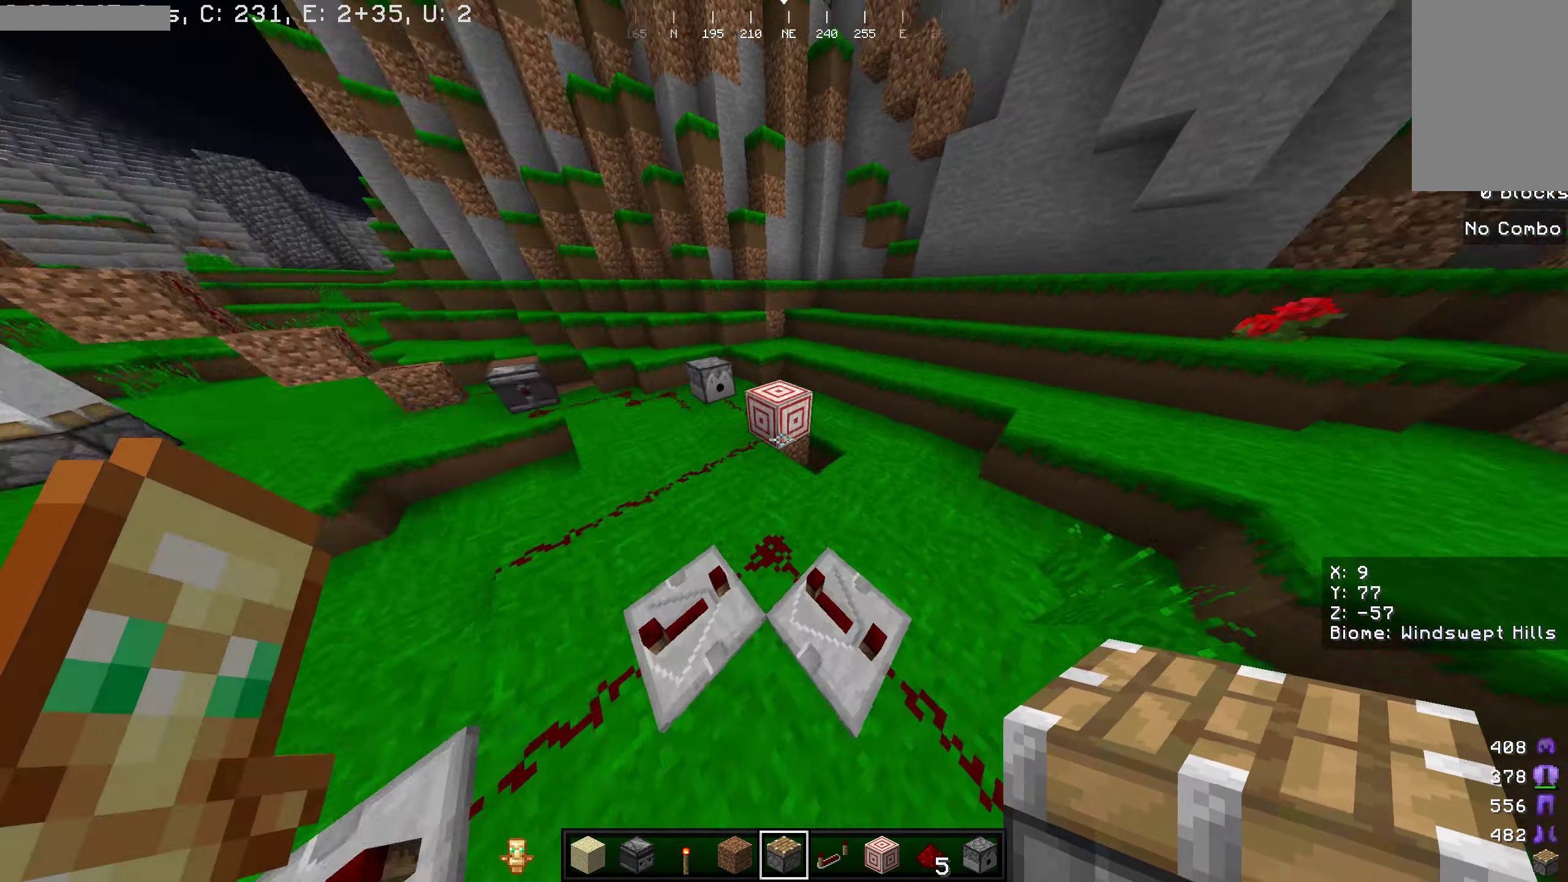
{"dt_ms": 500, "keys": ["w"], "mouse": [], "events": []}
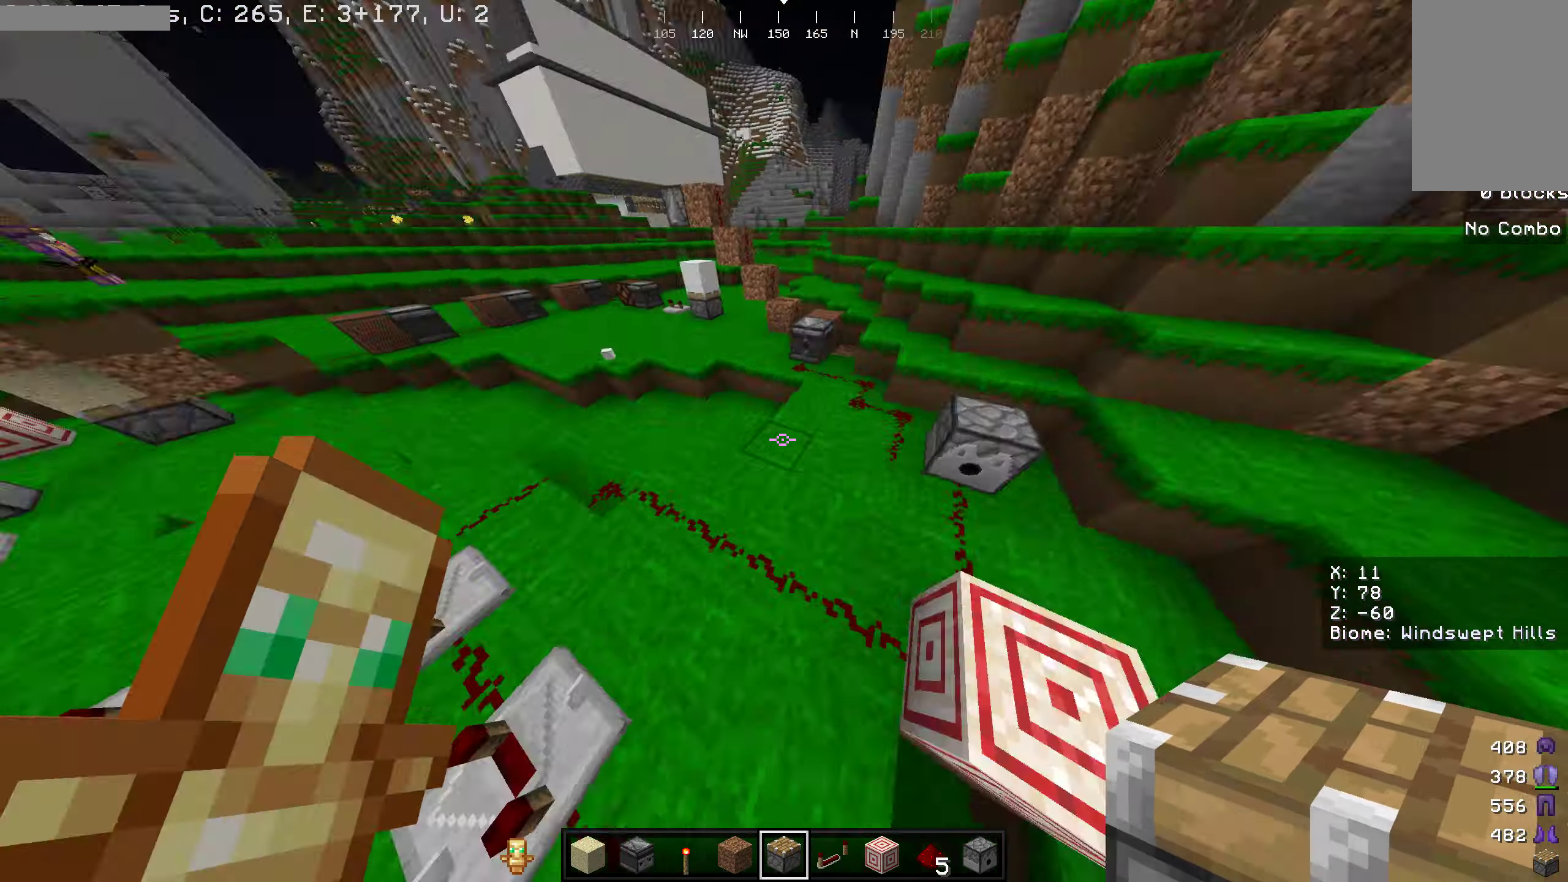
{"dt_ms": 500, "keys": ["w"], "mouse": [], "events": []}
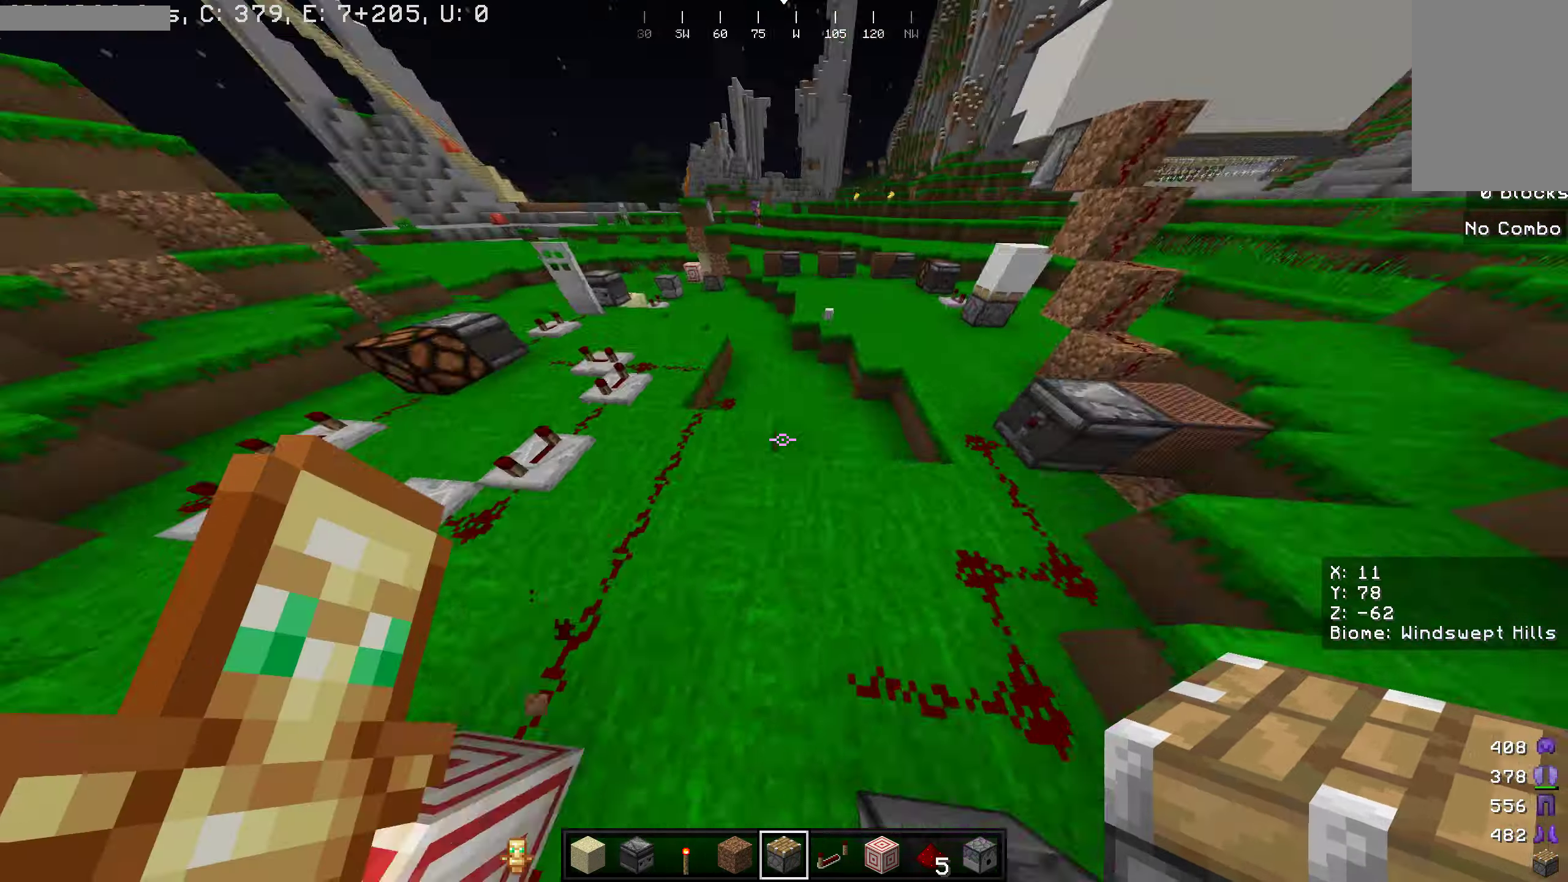
{"dt_ms": 500, "keys": ["w"], "mouse": [], "events": []}
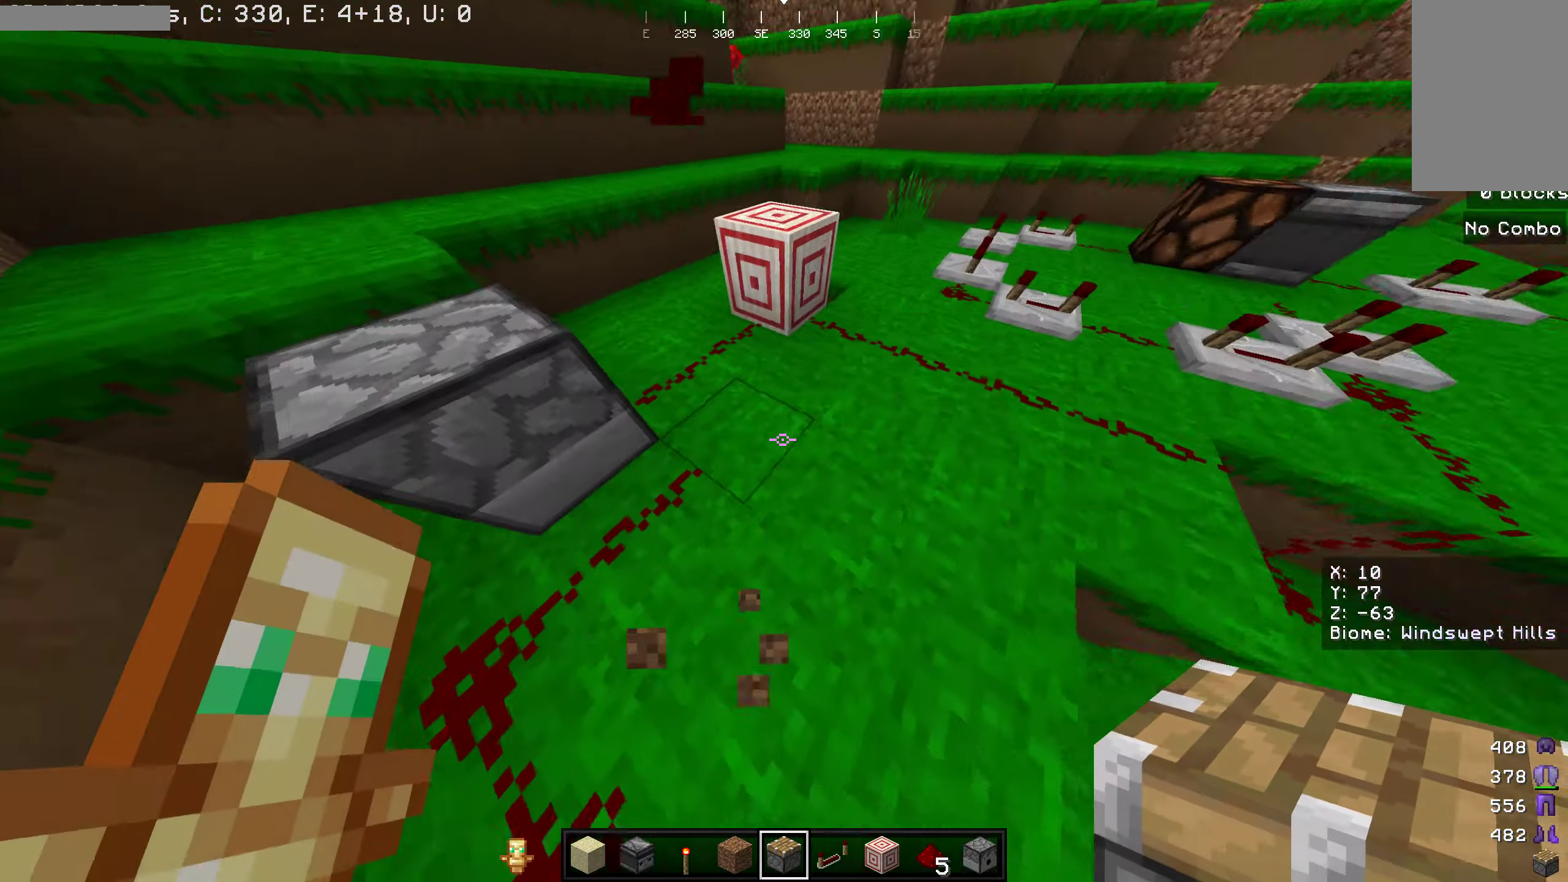
{"dt_ms": 500, "keys": ["w"], "mouse": [], "events": []}
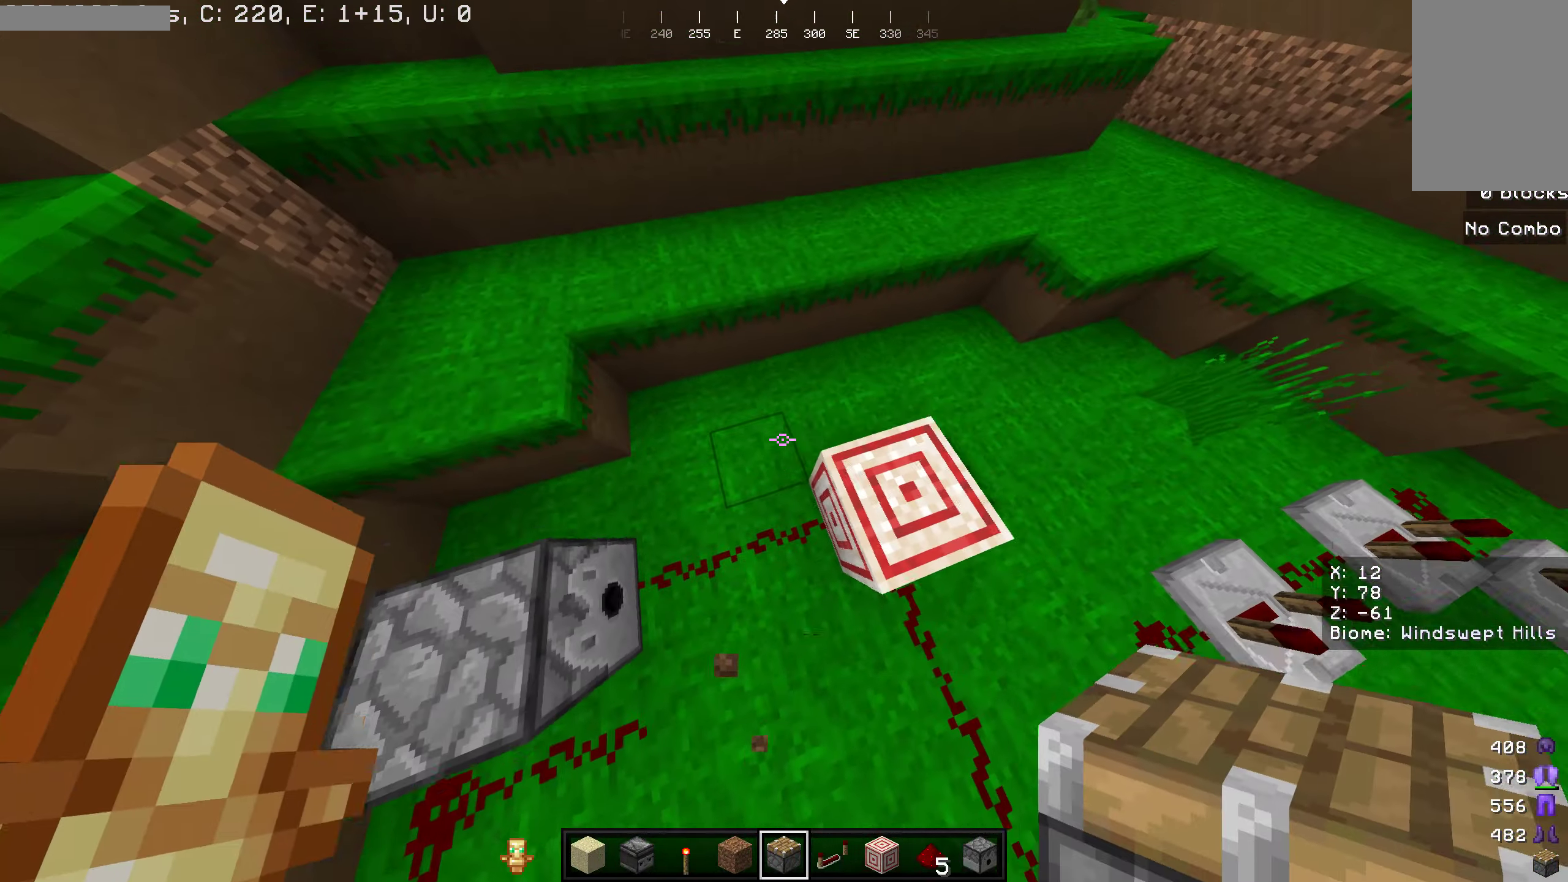
{"dt_ms": 500, "keys": ["w"], "mouse": [], "events": []}
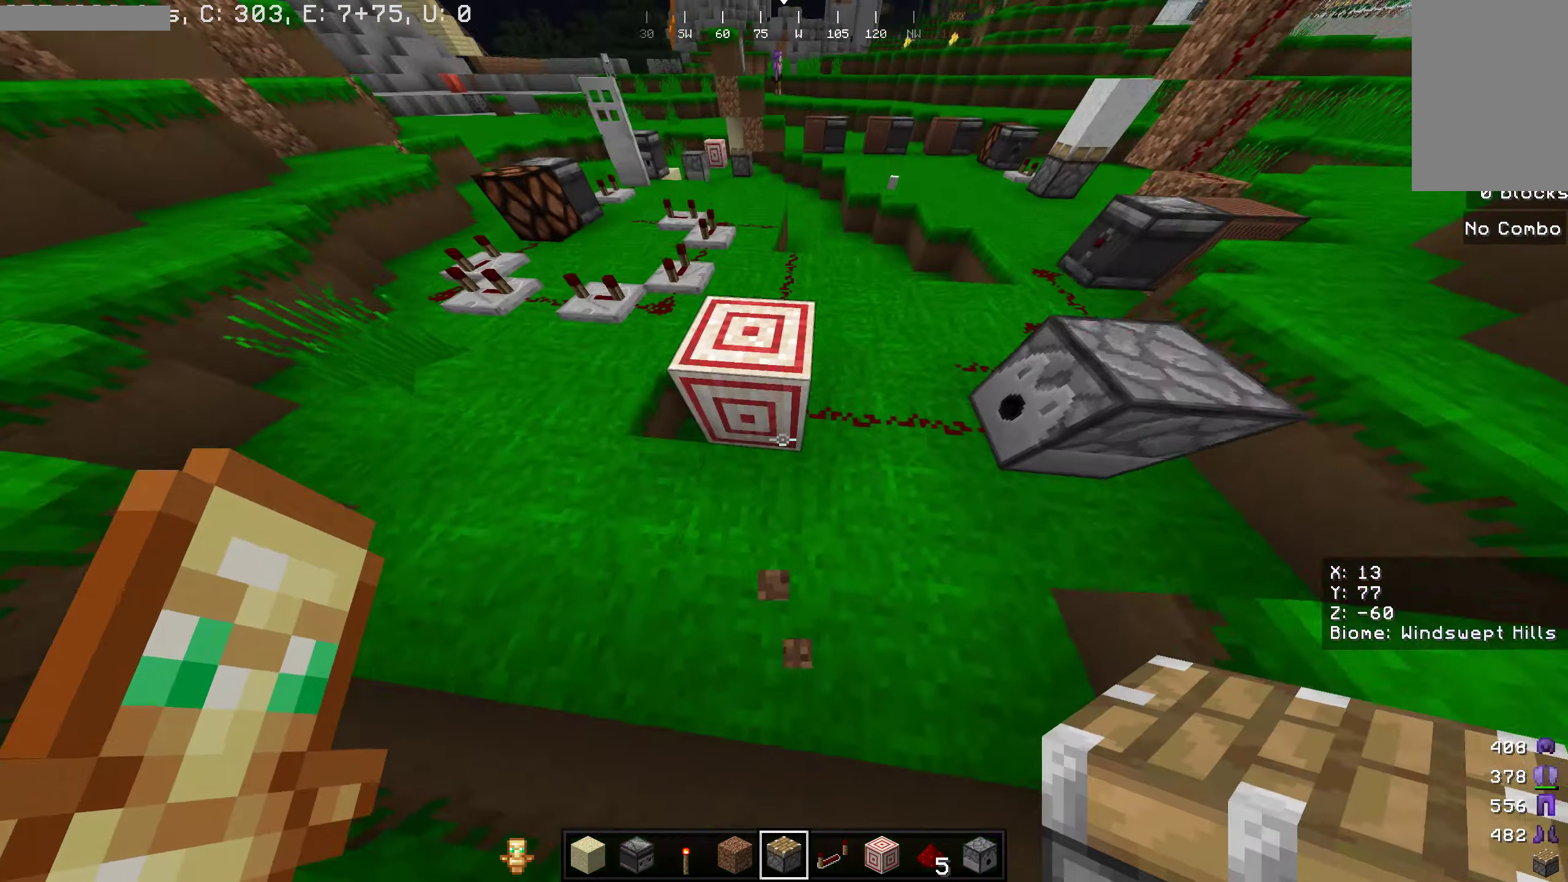
{"dt_ms": 500, "keys": ["w"], "mouse": [], "events": []}
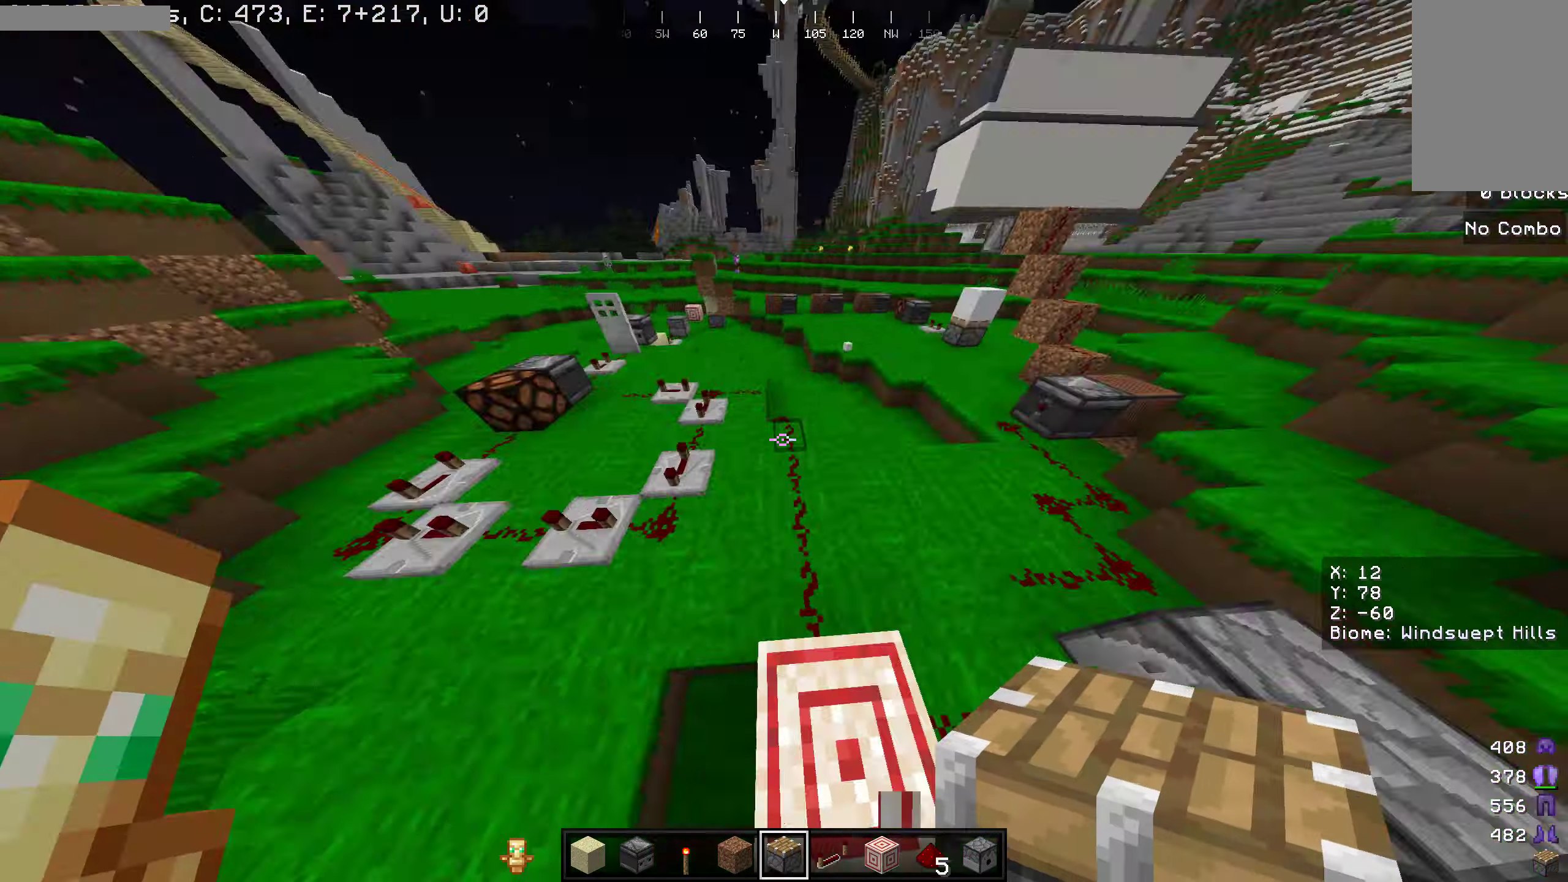
{"dt_ms": 500, "keys": ["w"], "mouse": [], "events": []}
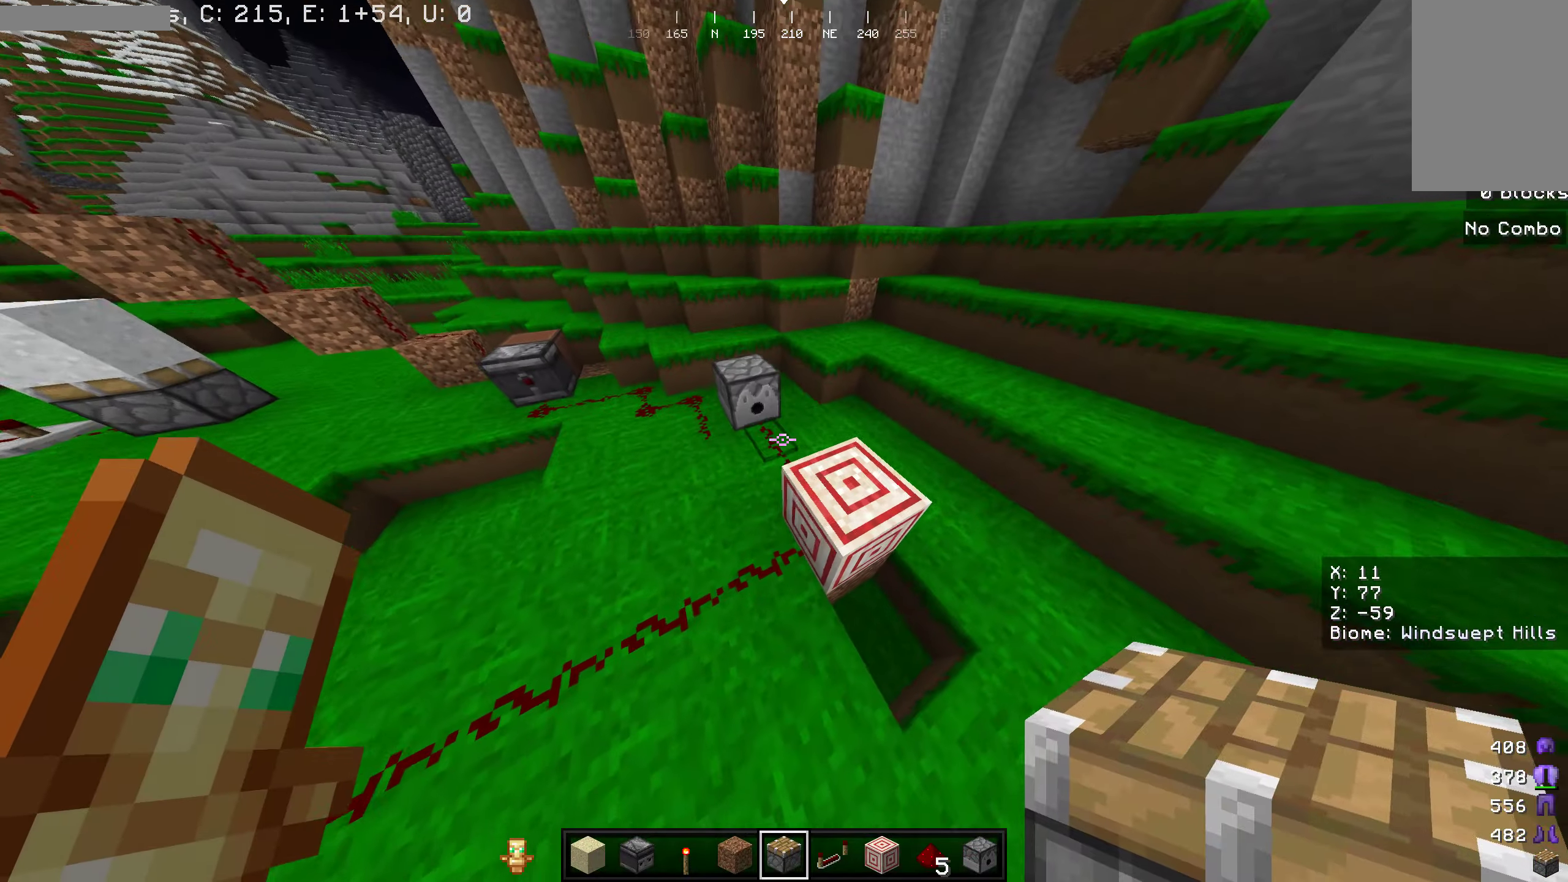
{"dt_ms": 500, "keys": ["w"], "mouse": [], "events": []}
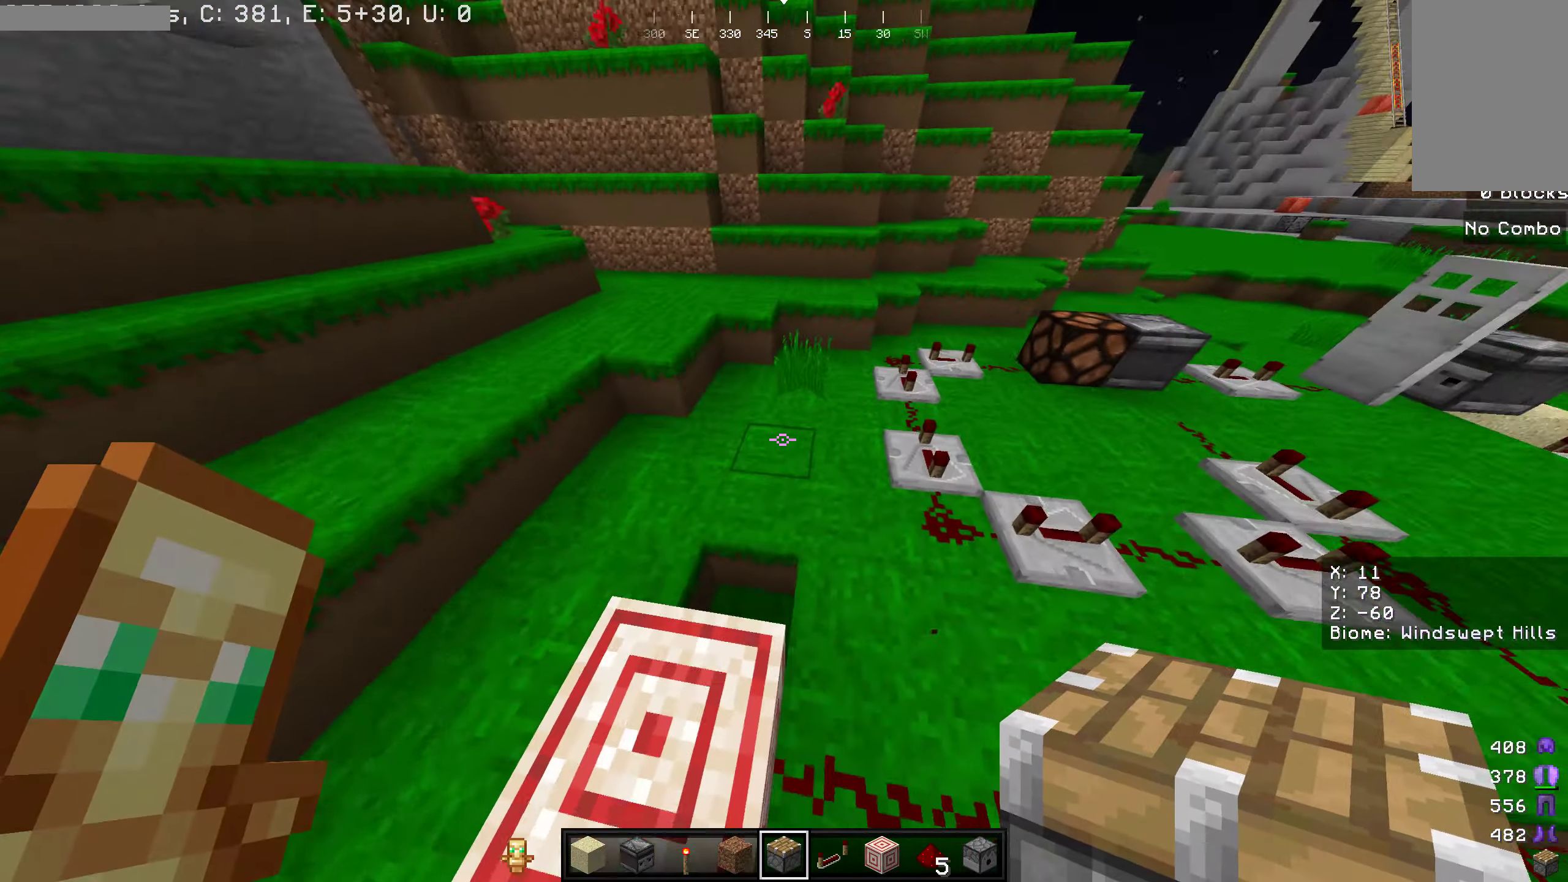
{"dt_ms": 500, "keys": [], "mouse": [], "events": [[133, "w", "up"], [300, "w", "down"], [400, "w", "up"]]}
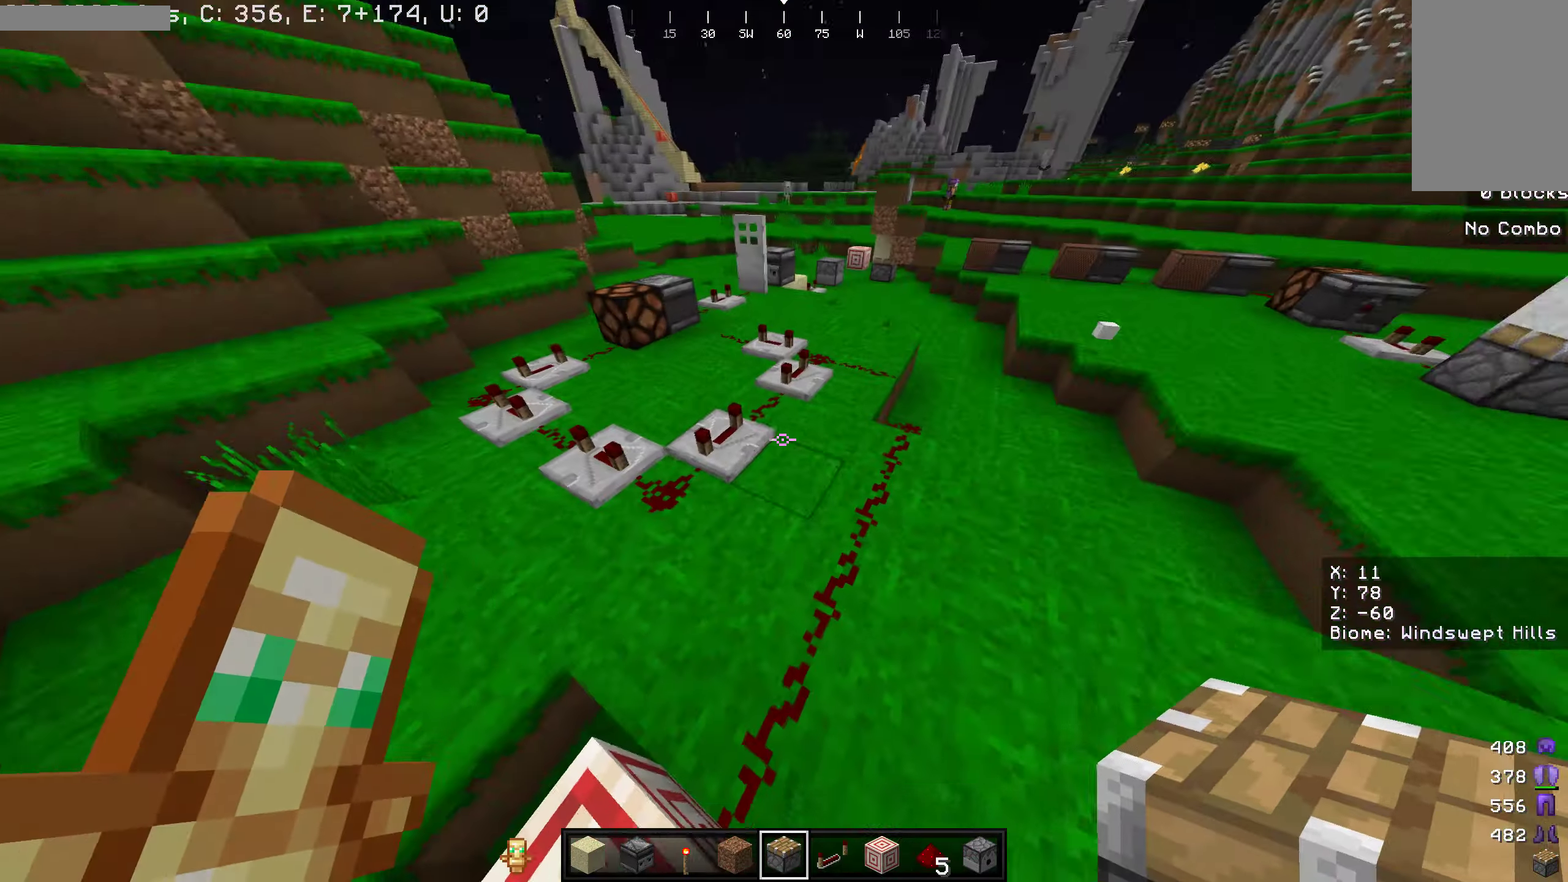
{"dt_ms": 500, "keys": ["w"], "mouse": [], "events": [[16, "w", "down"]]}
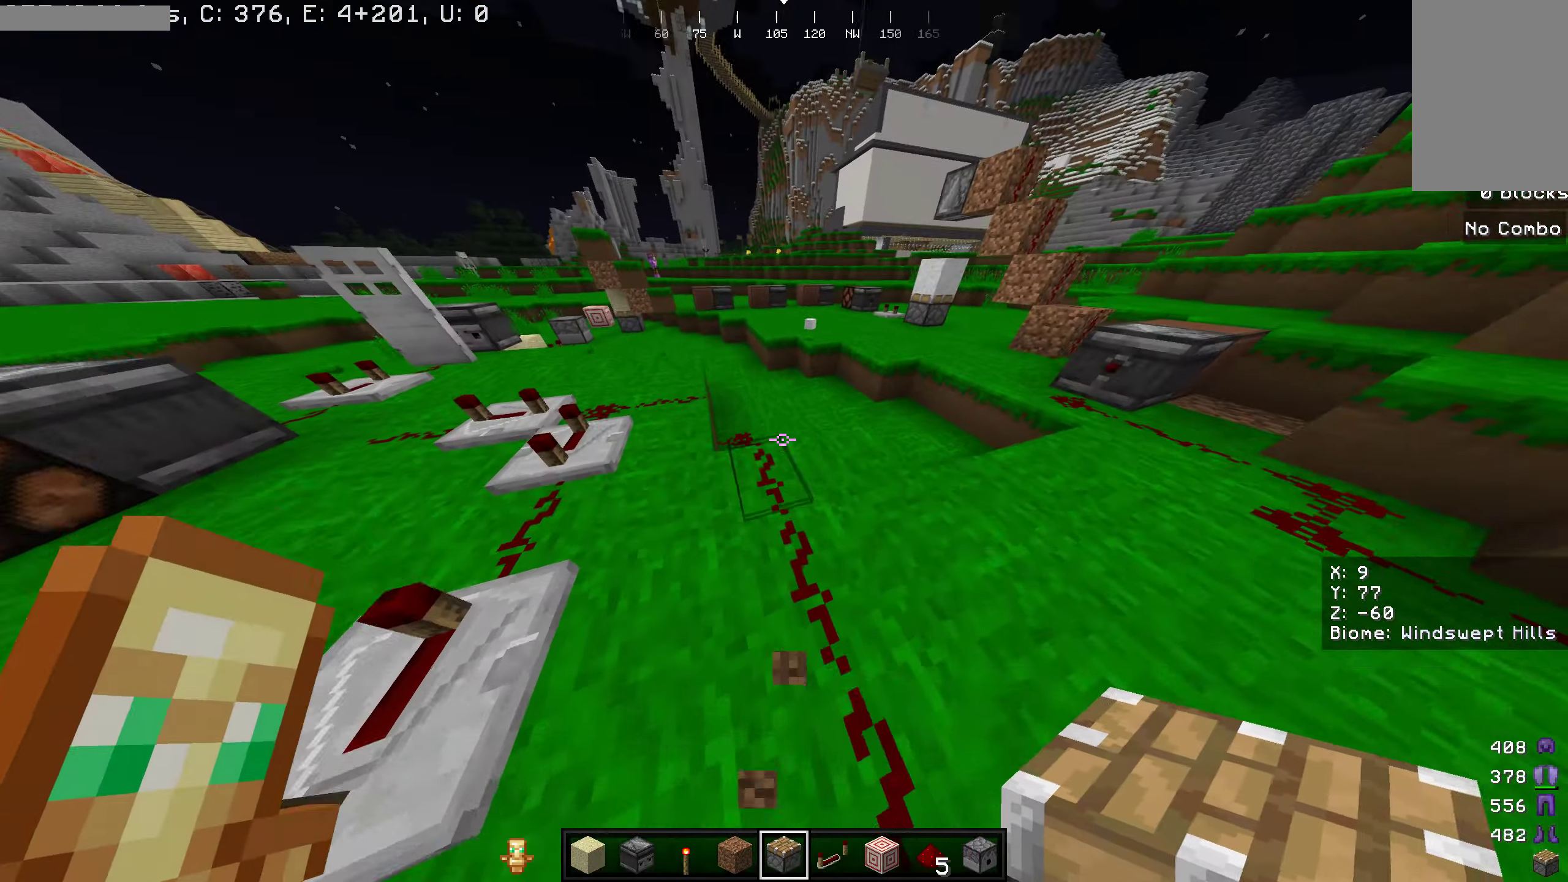
{"dt_ms": 500, "keys": [], "mouse": [], "events": [[166, "w", "up"]]}
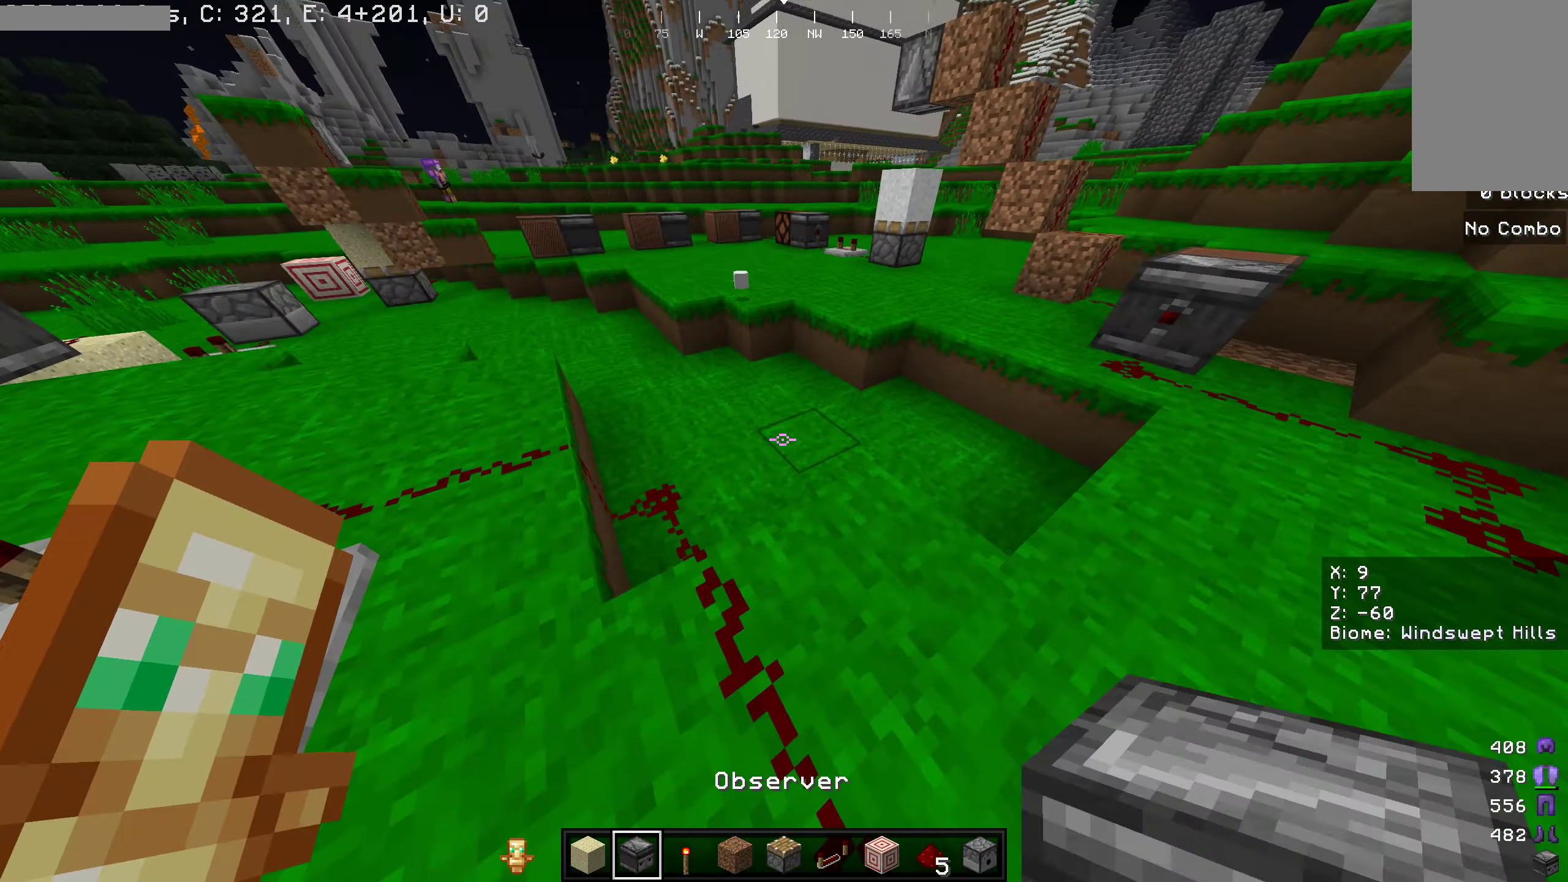
{"dt_ms": 500, "keys": [], "mouse": [], "events": []}
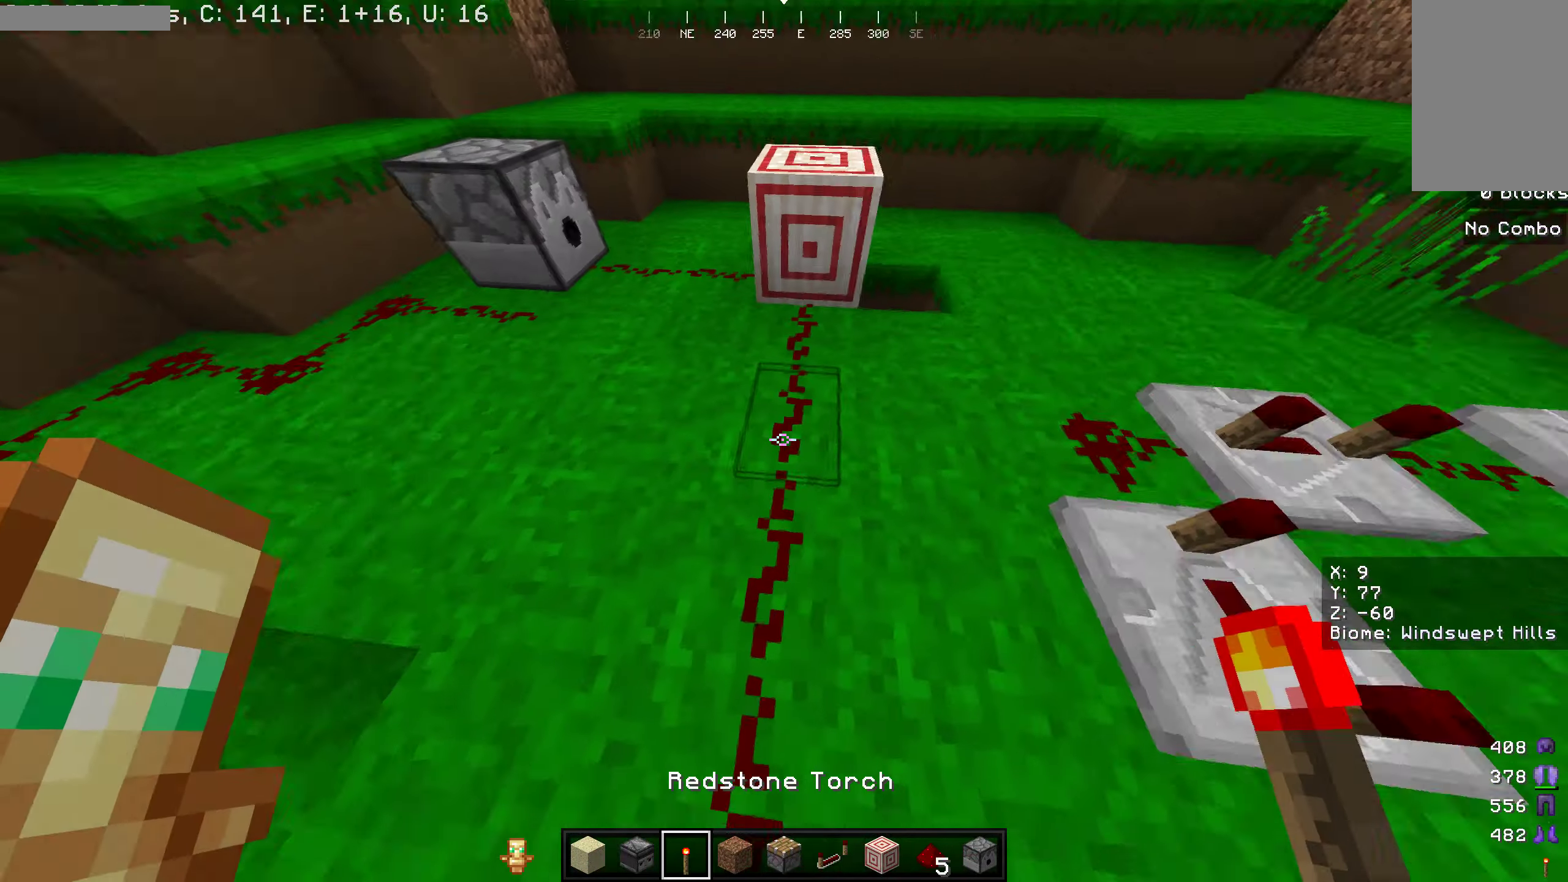
{"dt_ms": 500, "keys": ["s", "w"], "mouse": [], "events": [[16, "s", "down"], [283, "w", "down"]]}